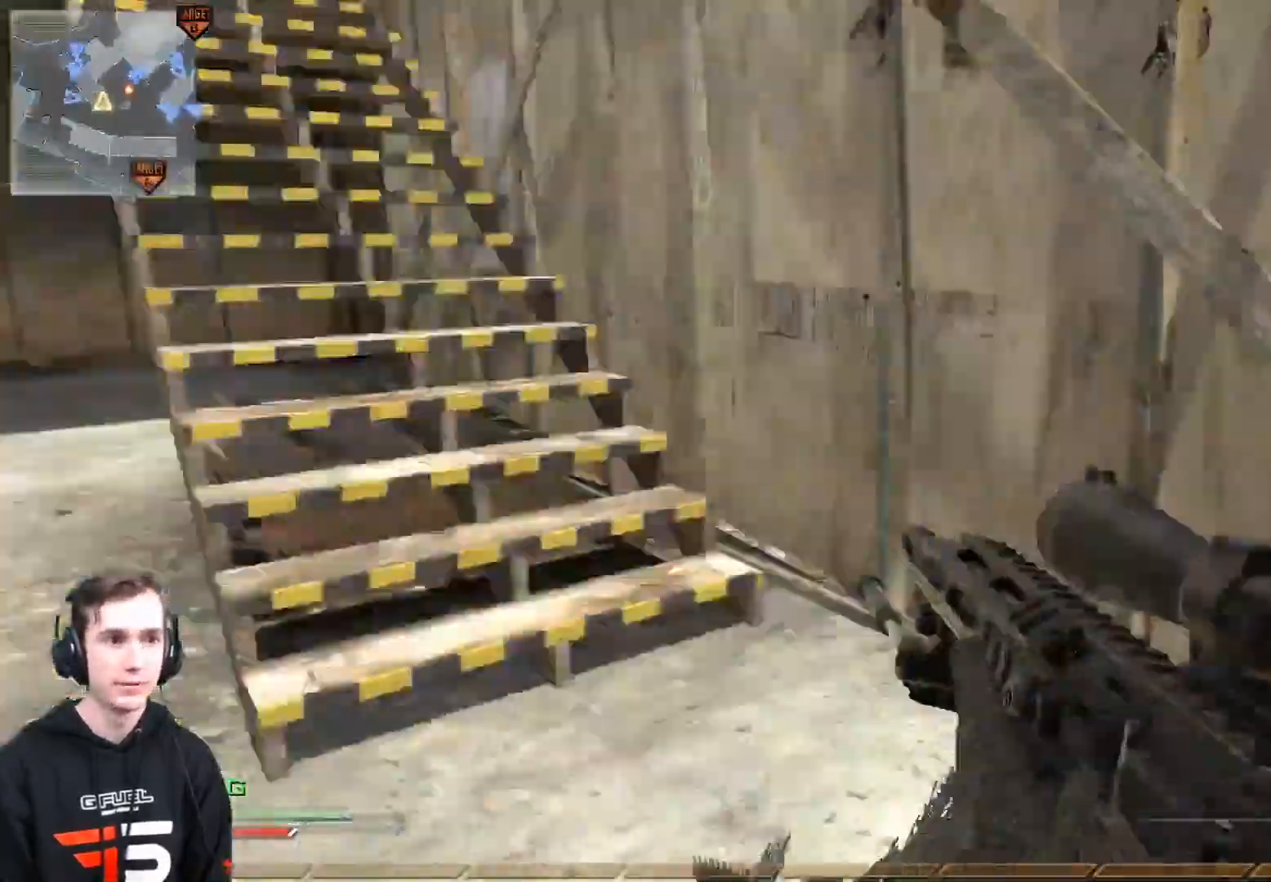
Gameplay with a controller (Xbox layout); each line is a JSON object with the inputs held at the frame after it. "events" lists button and stick changes between this image and that frame as [ms after this image, input, new state], when the widget could be followed in between.
{"buttons": [], "left_stick": "down", "right_stick": "center", "events": [[101, "right_stick", "center"], [367, "left_stick", "down"], [367, "right_stick", "left"], [434, "right_stick", "center"]]}
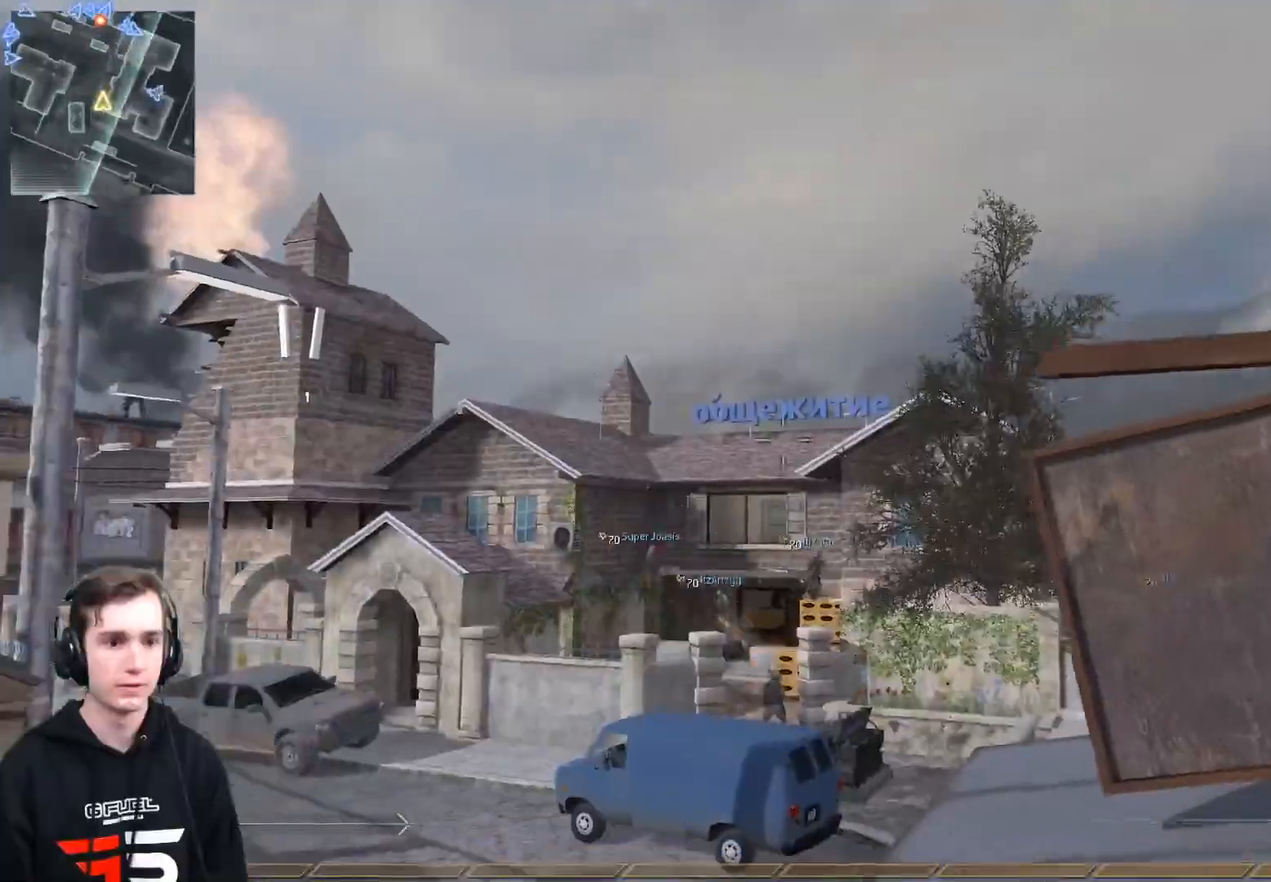
{"buttons": [], "left_stick": "right", "right_stick": "center", "events": [[267, "left_stick", "down-right"], [367, "left_stick", "right"]]}
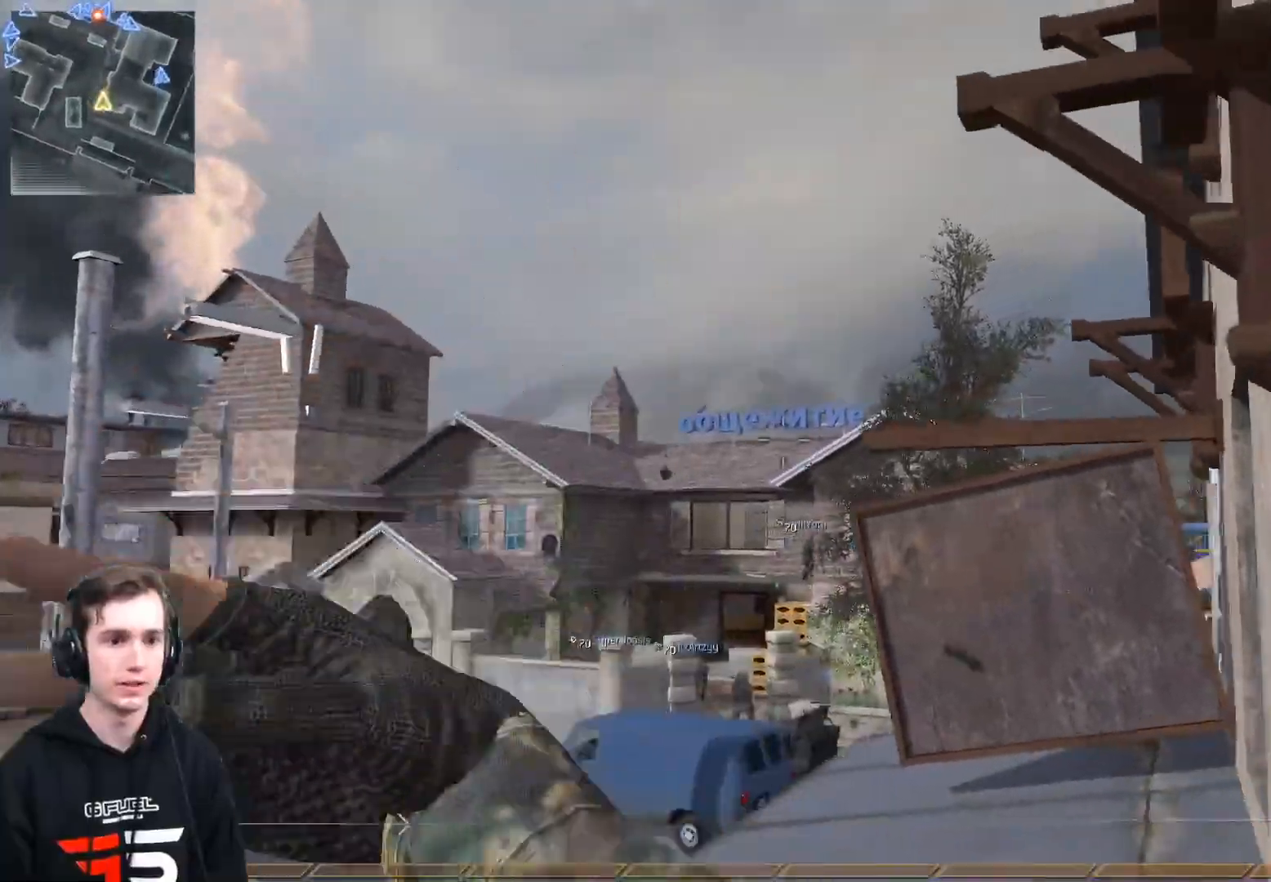
{"buttons": ["X"], "left_stick": "down", "right_stick": "left", "events": [[84, "right_stick", "down-left"], [184, "left_stick", "down-right"], [234, "X", "down"], [284, "left_stick", "down"], [284, "right_stick", "center"], [468, "right_stick", "left"]]}
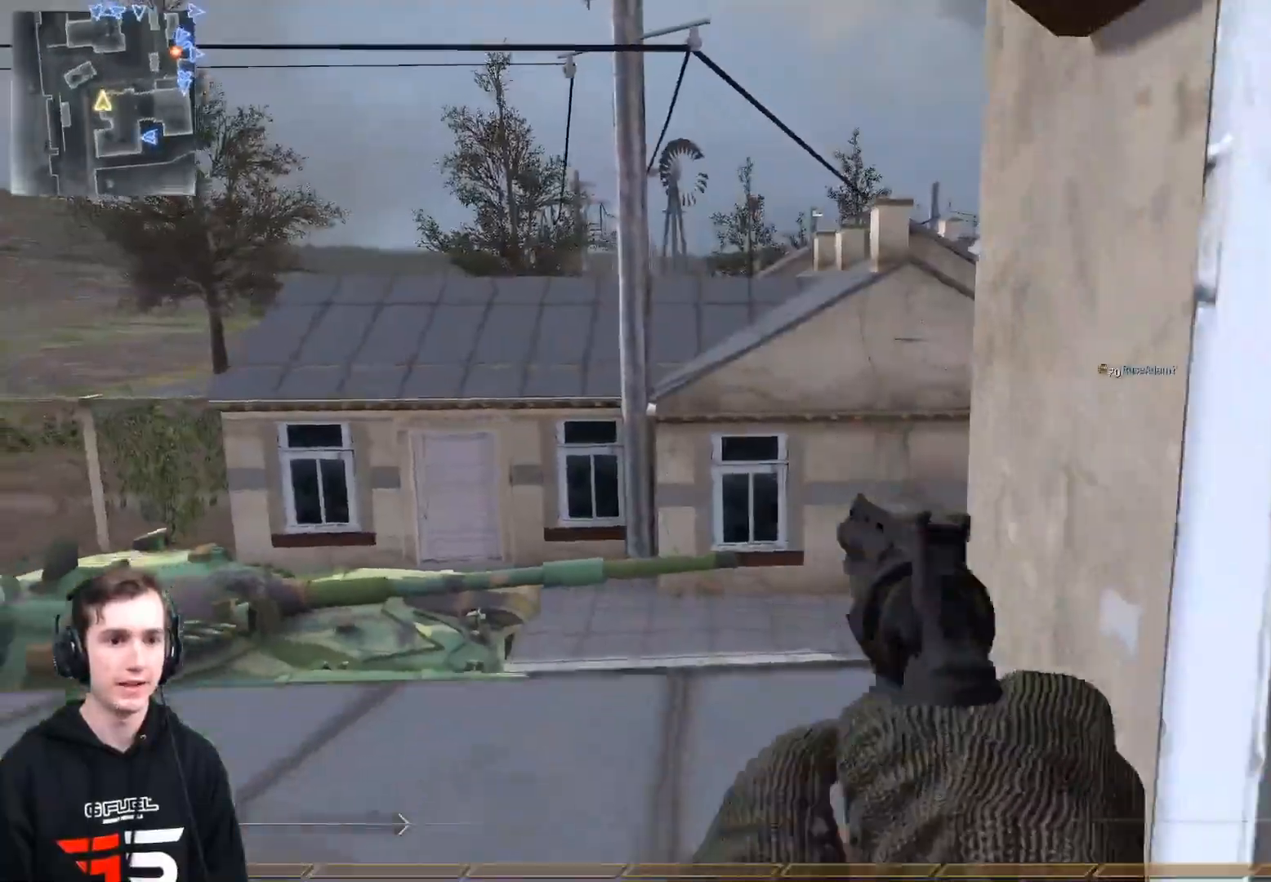
{"buttons": [], "left_stick": "up", "right_stick": "right", "events": [[100, "X", "up"], [117, "left_stick", "down-left"], [133, "right_stick", "center"], [284, "left_stick", "up"], [350, "L3", "down"], [384, "Y", "down"], [384, "right_stick", "right"], [467, "Y", "up"], [500, "L3", "up"]]}
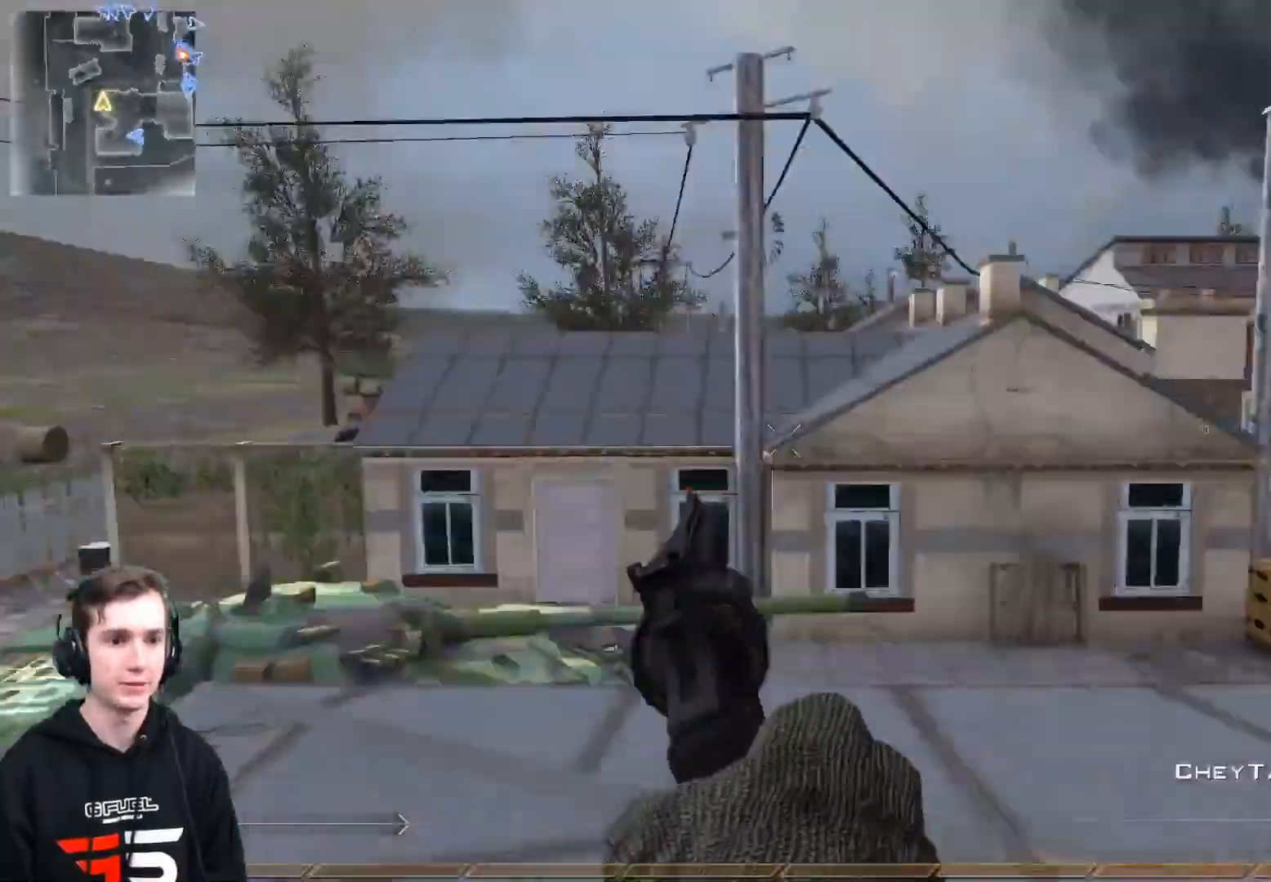
{"buttons": ["L3"], "left_stick": "up", "right_stick": "left", "events": [[50, "Y", "down"], [50, "left_stick", "center"], [117, "Y", "up"], [217, "left_stick", "up"], [334, "R2", "down"], [351, "Y", "down"], [367, "L3", "down"], [367, "right_stick", "left"], [434, "R2", "up"], [434, "Y", "up"]]}
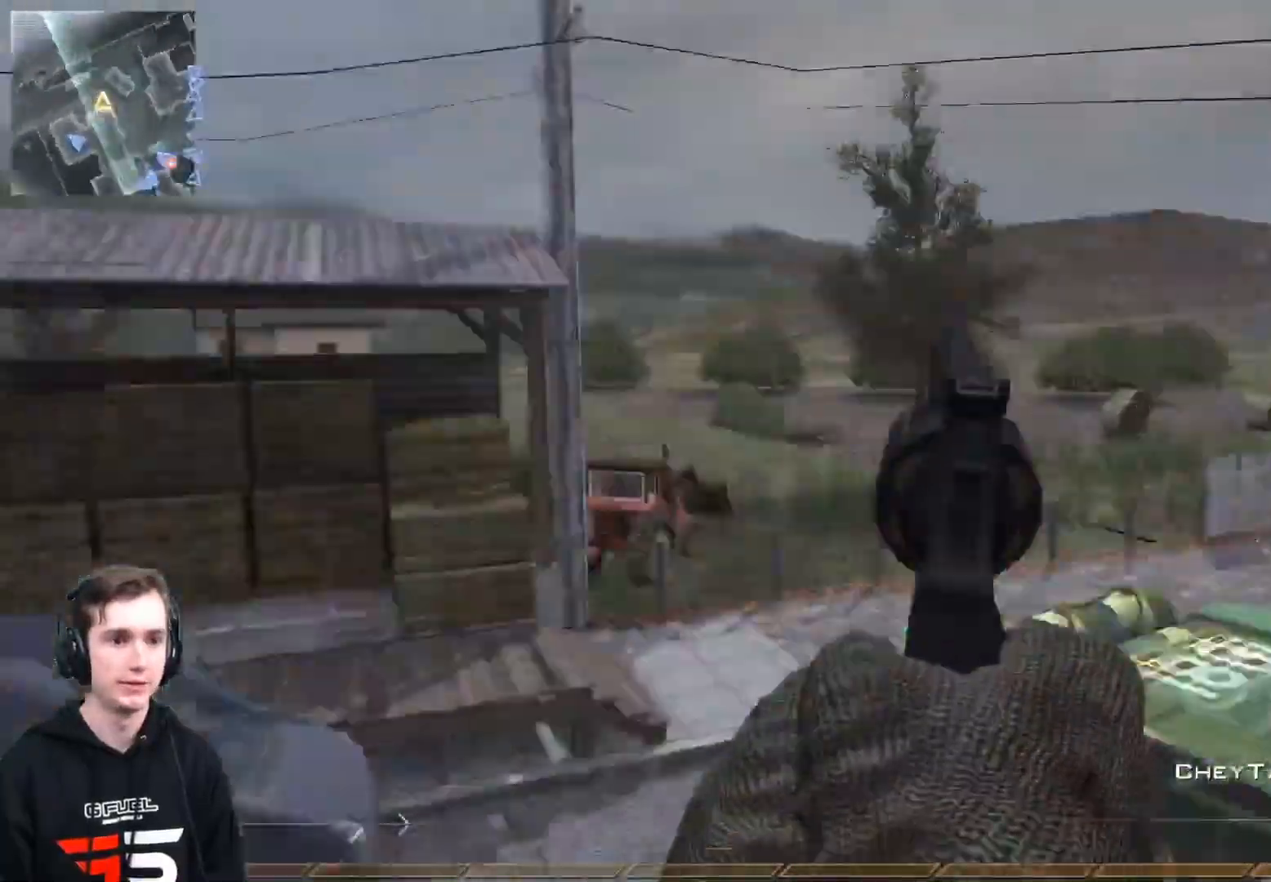
{"buttons": ["Y"], "left_stick": "up-left", "right_stick": "left", "events": [[50, "A", "down"], [150, "A", "up"], [334, "left_stick", "up-left"], [434, "L3", "up"], [500, "Y", "down"]]}
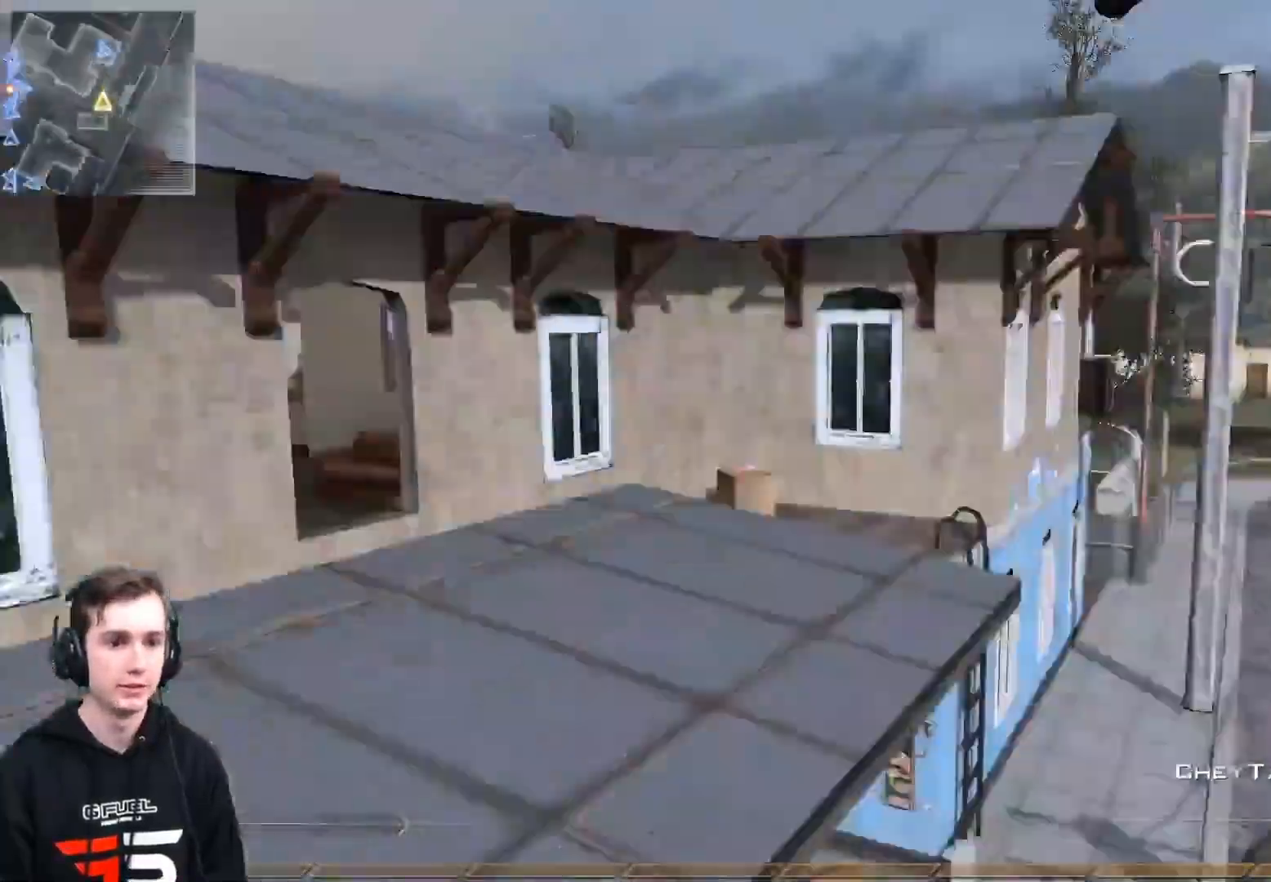
{"buttons": [], "left_stick": "down-right", "right_stick": "center", "events": [[34, "left_stick", "left"], [50, "Y", "up"], [117, "R2", "down"], [117, "Y", "down"], [134, "left_stick", "down-left"], [167, "X", "down"], [167, "Y", "up"], [167, "right_stick", "center"], [234, "R2", "up"], [234, "X", "up"], [334, "left_stick", "down-right"]]}
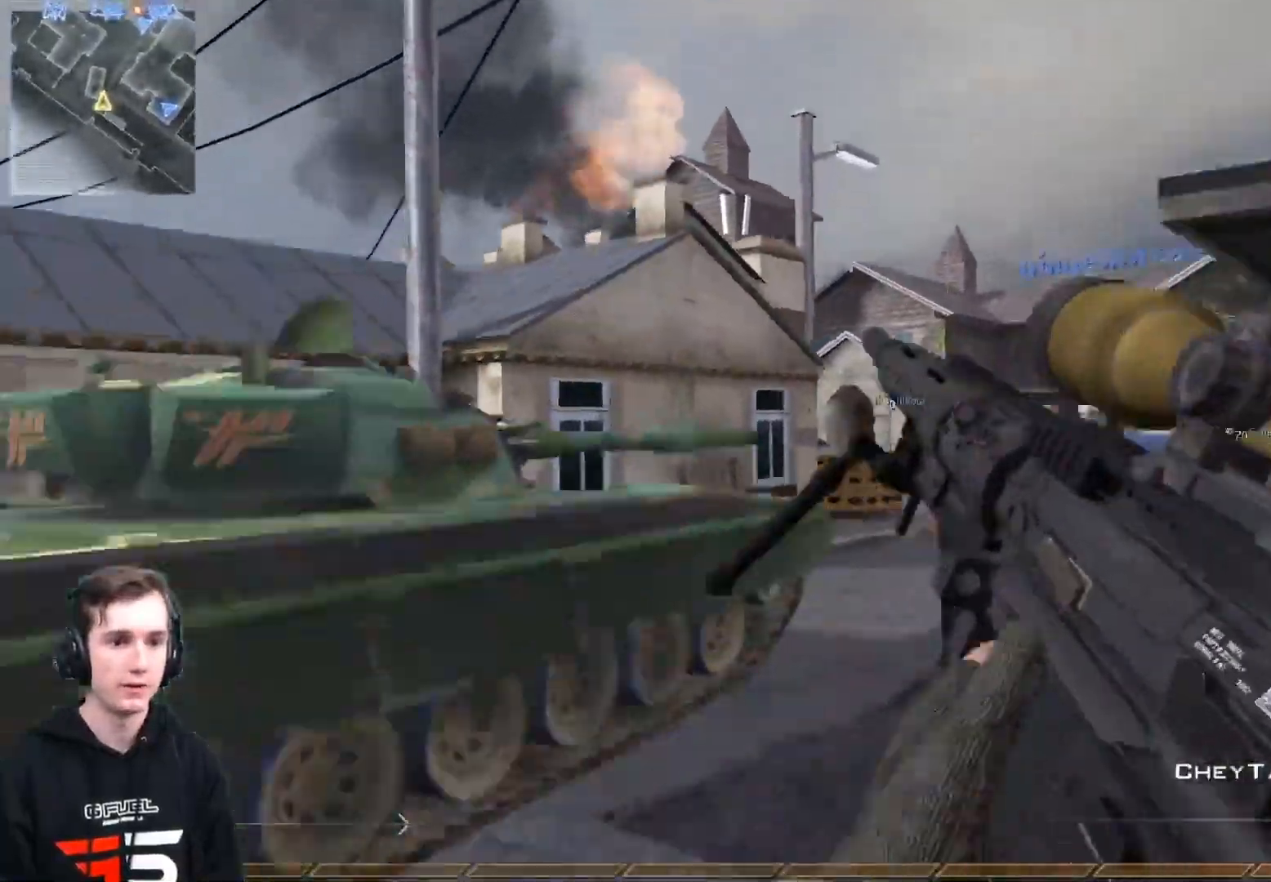
{"buttons": [], "left_stick": "up-right", "right_stick": "right", "events": [[50, "left_stick", "right"], [67, "right_stick", "right"], [234, "right_stick", "center"], [350, "left_stick", "up-right"], [417, "right_stick", "right"]]}
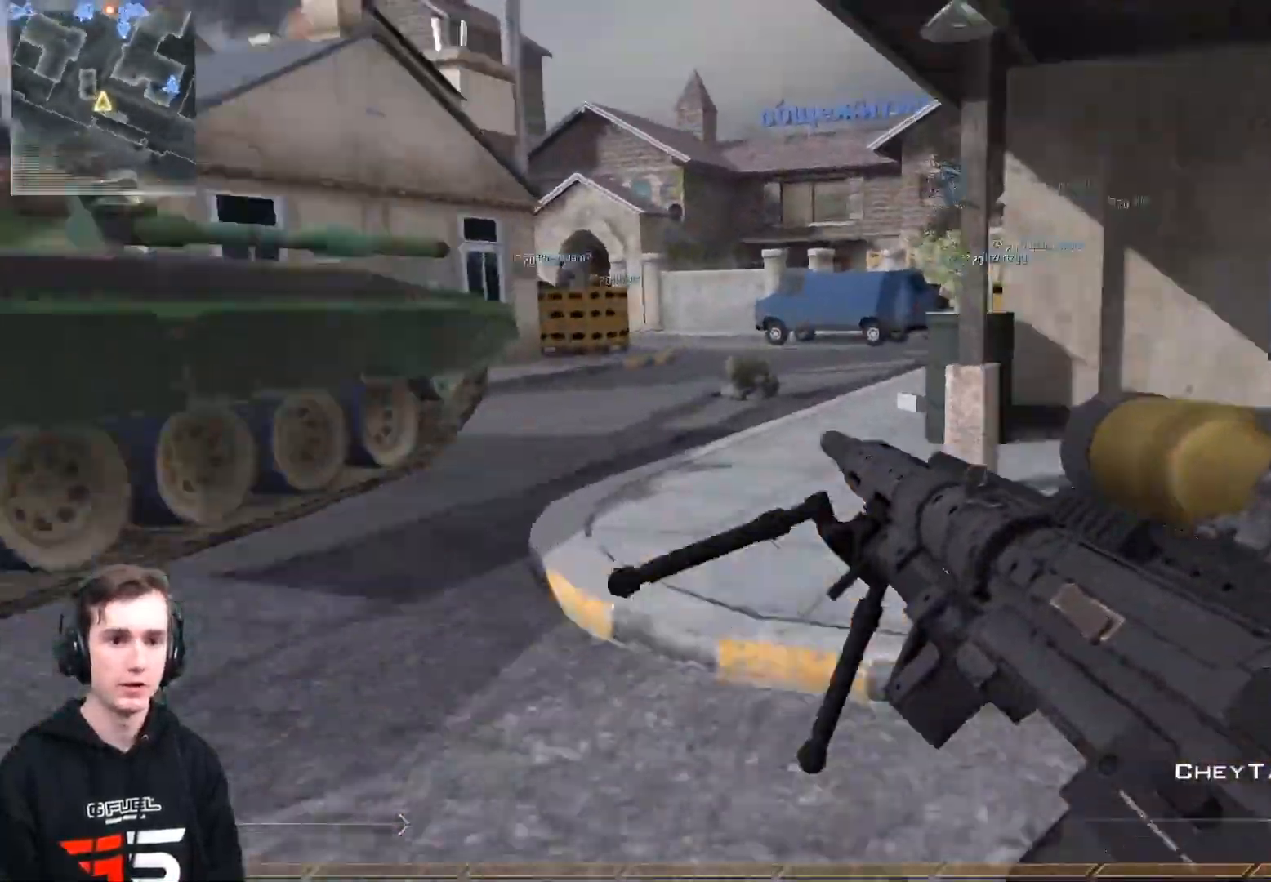
{"buttons": ["L3"], "left_stick": "up-right", "right_stick": "right", "events": [[151, "right_stick", "center"], [284, "L3", "down"], [451, "right_stick", "right"]]}
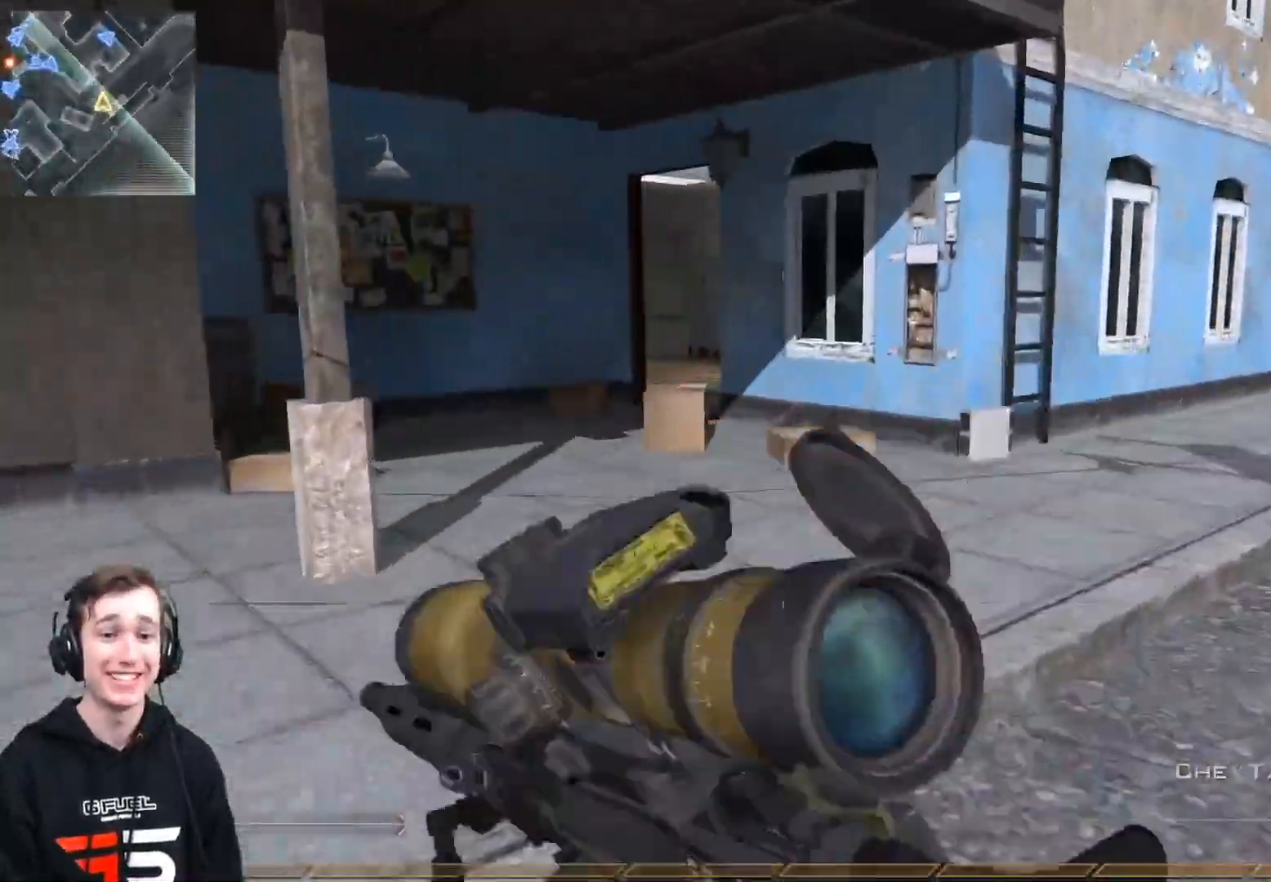
{"buttons": [], "left_stick": "up", "right_stick": "center", "events": [[200, "Y", "down"], [200, "left_stick", "up"], [217, "right_stick", "center"], [267, "Y", "up"], [284, "L3", "up"], [300, "right_stick", "left"], [417, "right_stick", "center"]]}
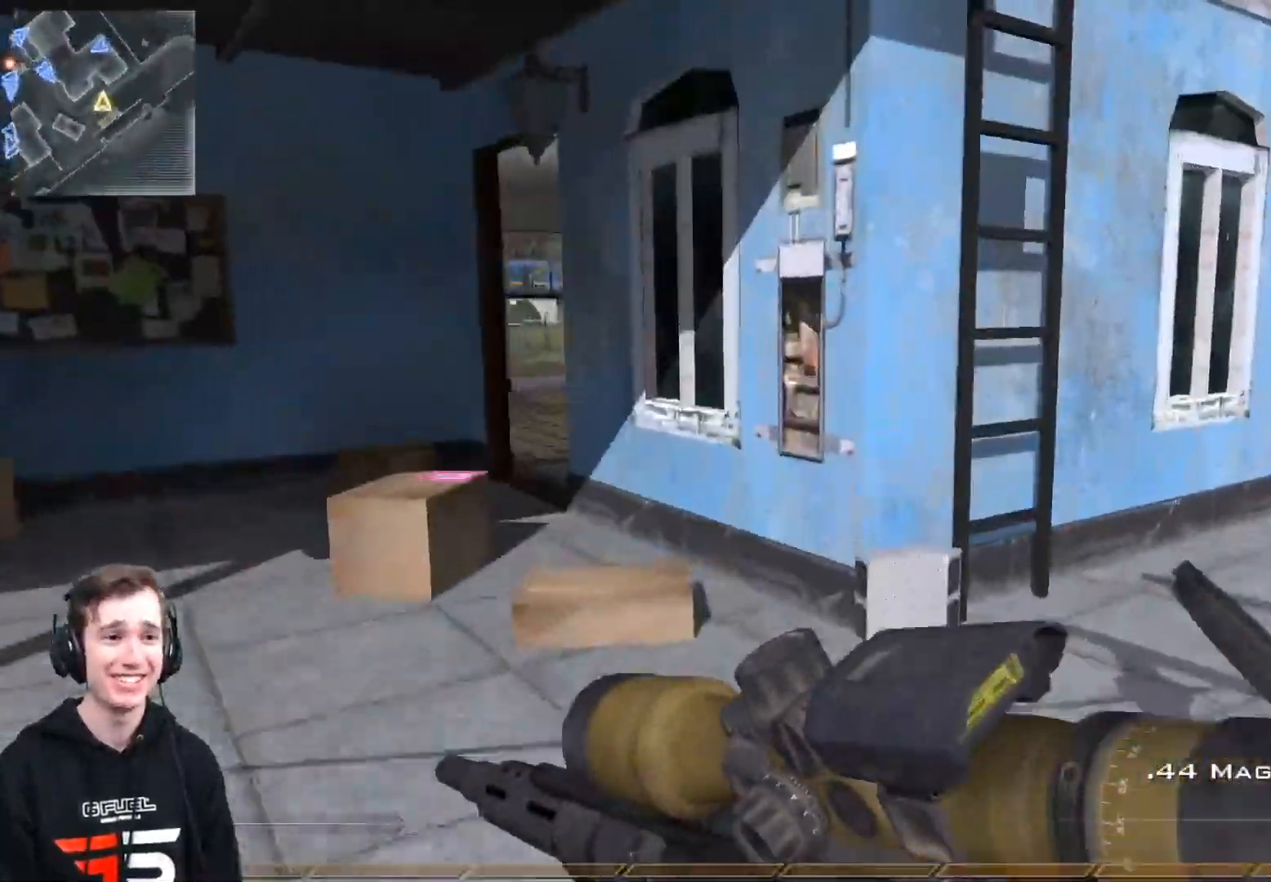
{"buttons": [], "left_stick": "center", "right_stick": "up-left", "events": [[167, "A", "down"], [251, "A", "up"], [267, "left_stick", "left"], [334, "left_stick", "center"], [418, "right_stick", "up-left"]]}
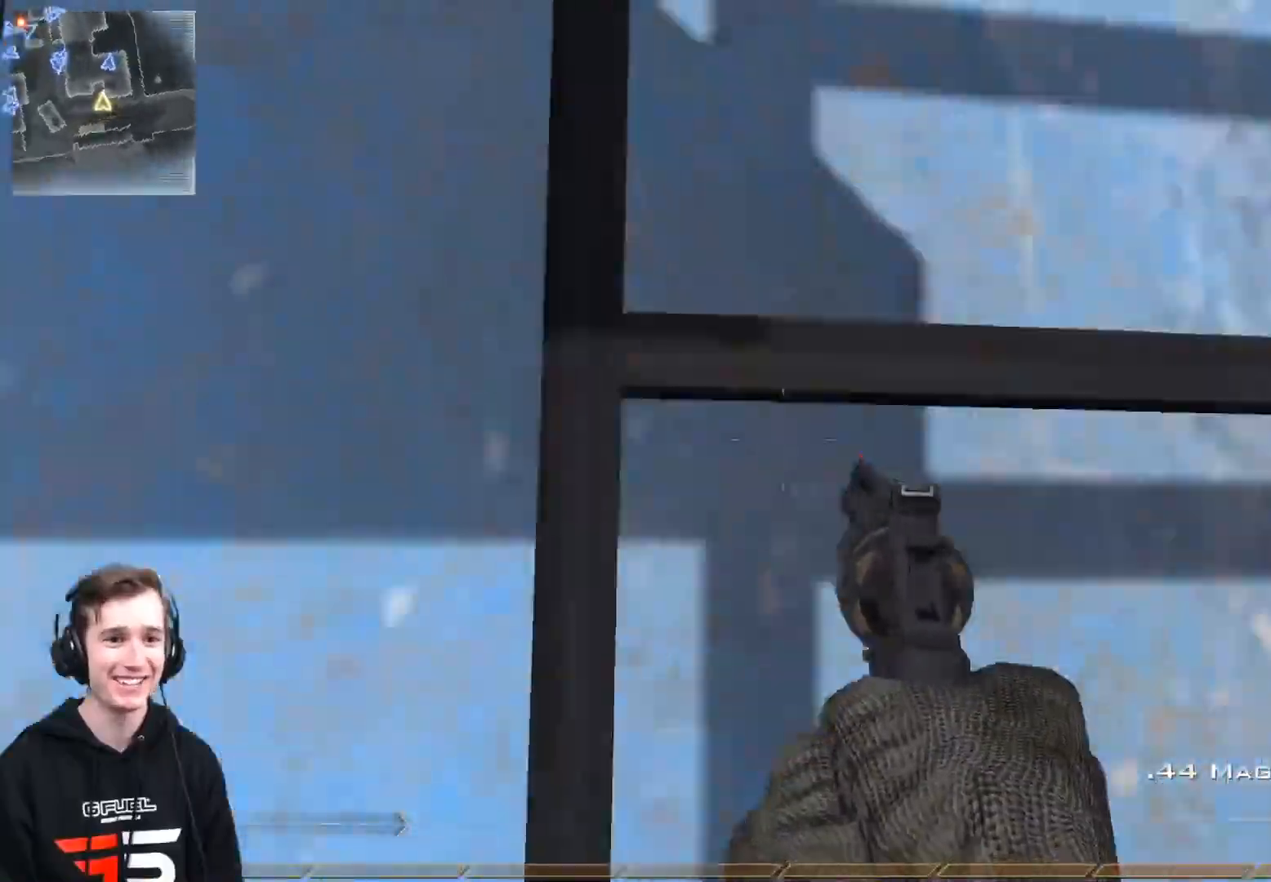
{"buttons": [], "left_stick": "up", "right_stick": "center", "events": [[100, "left_stick", "up"], [117, "right_stick", "center"], [167, "L3", "down"], [367, "L3", "up"]]}
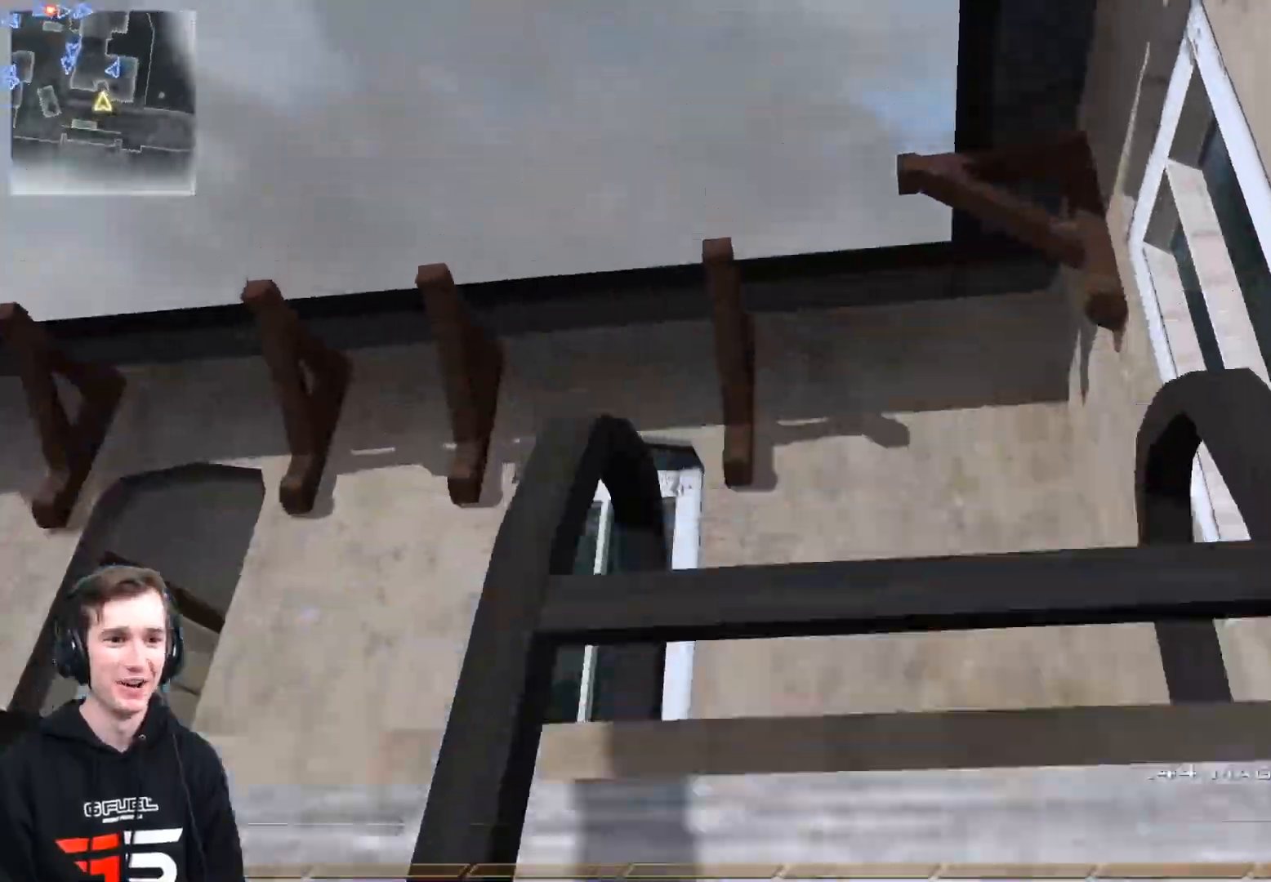
{"buttons": ["L3"], "left_stick": "up", "right_stick": "center", "events": [[201, "right_stick", "down-left"], [334, "right_stick", "center"], [384, "L3", "down"]]}
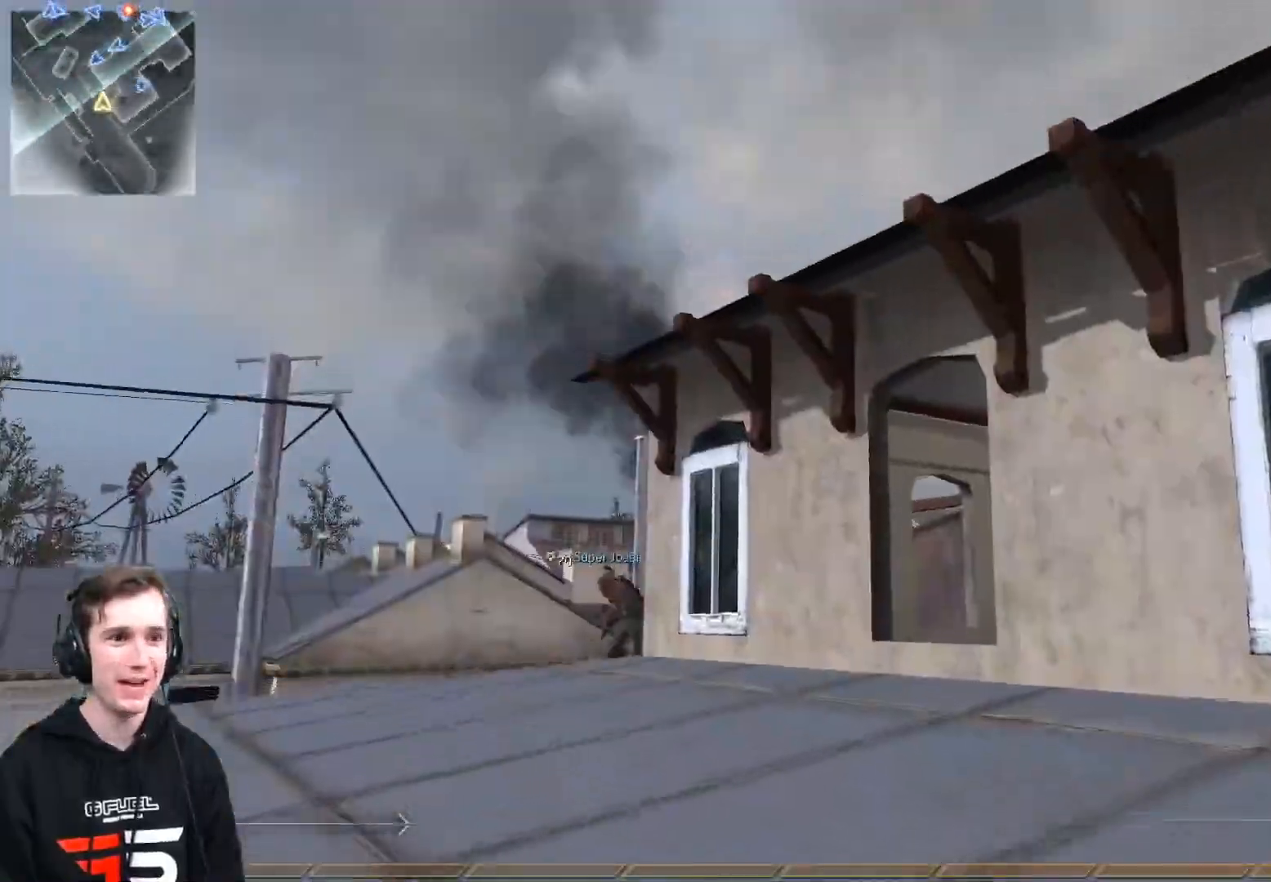
{"buttons": ["L3"], "left_stick": "up", "right_stick": "center", "events": [[83, "right_stick", "down-left"], [217, "right_stick", "center"]]}
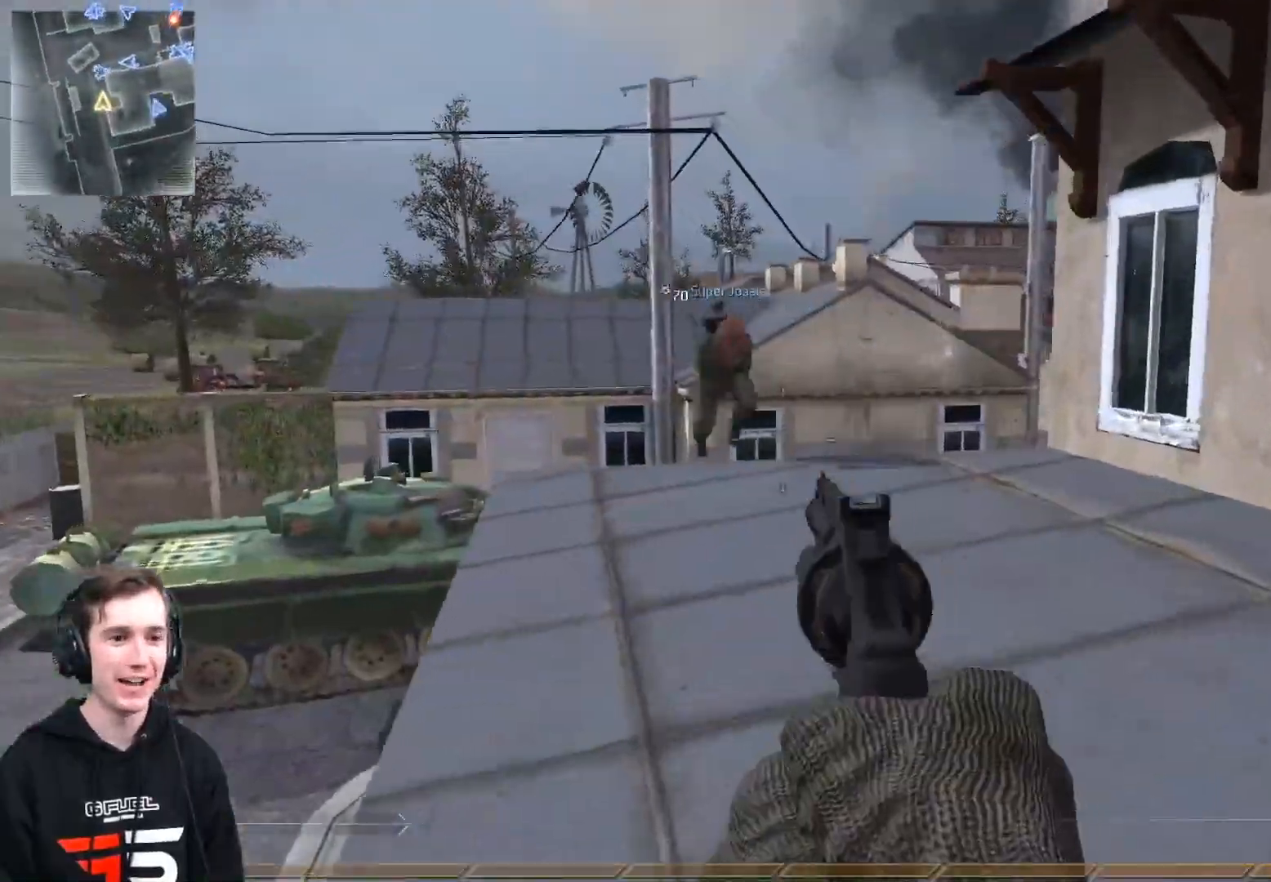
{"buttons": [], "left_stick": "up-right", "right_stick": "center", "events": [[84, "X", "down"], [84, "right_stick", "left"], [101, "L3", "up"], [151, "left_stick", "up-right"], [217, "right_stick", "center"], [284, "X", "up"]]}
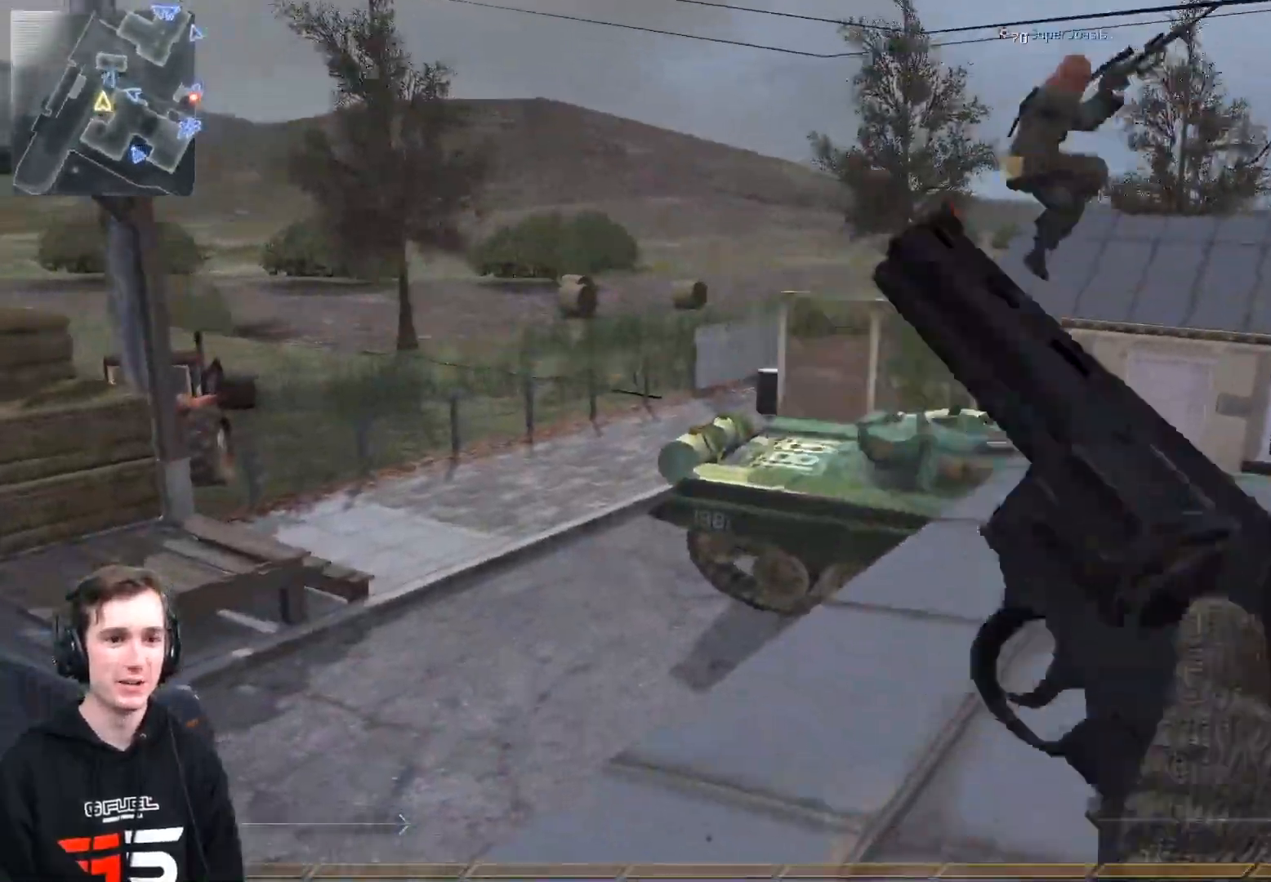
{"buttons": [], "left_stick": "up", "right_stick": "right", "events": [[17, "left_stick", "up"], [67, "L3", "down"], [117, "Y", "down"], [117, "right_stick", "right"], [200, "Y", "up"], [234, "L3", "up"], [267, "left_stick", "center"], [284, "Y", "down"], [367, "Y", "up"], [450, "left_stick", "up"]]}
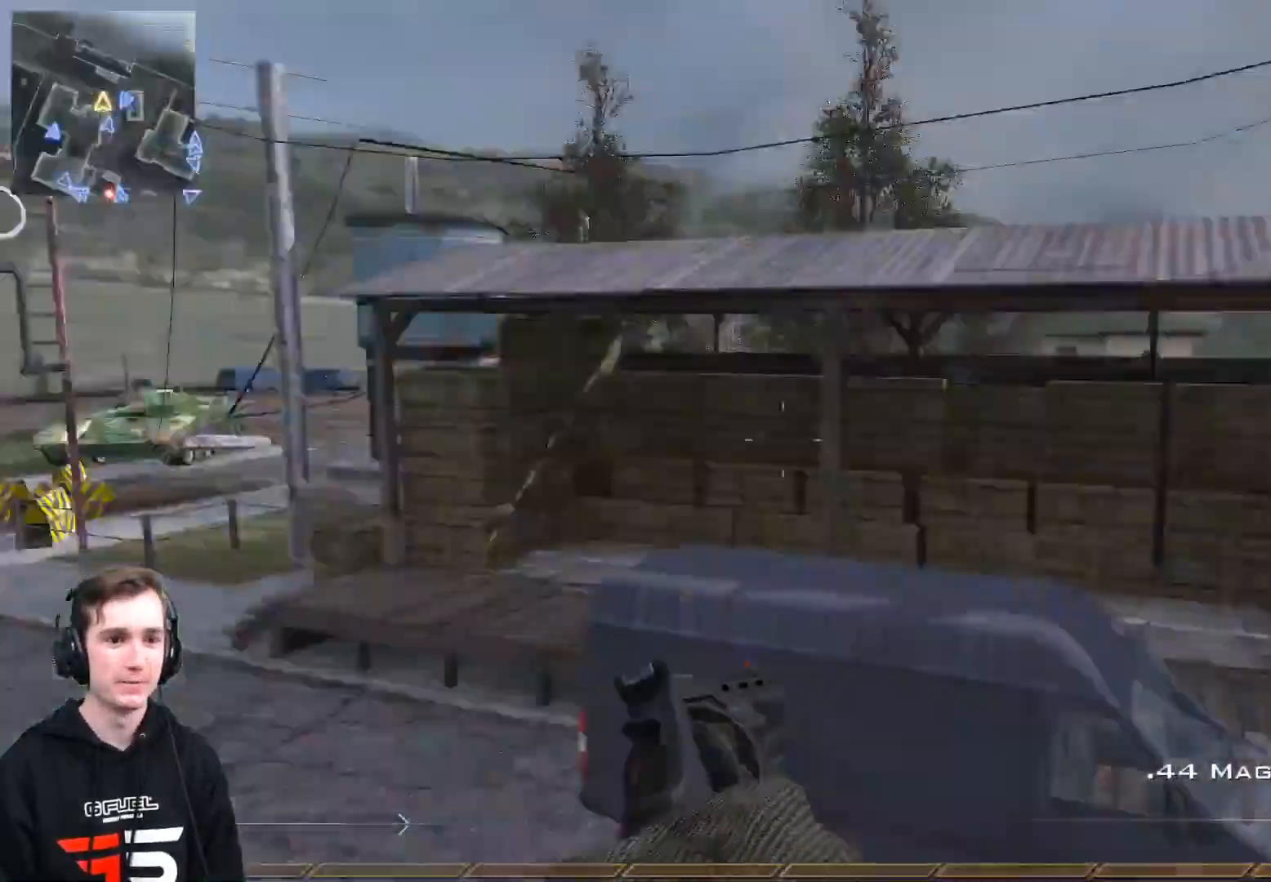
{"buttons": ["L3"], "left_stick": "up-left", "right_stick": "left", "events": [[84, "R2", "down"], [101, "L3", "down"], [101, "Y", "down"], [151, "R2", "up"], [151, "right_stick", "left"], [184, "Y", "up"], [301, "A", "down"], [301, "left_stick", "up-left"], [434, "A", "up"]]}
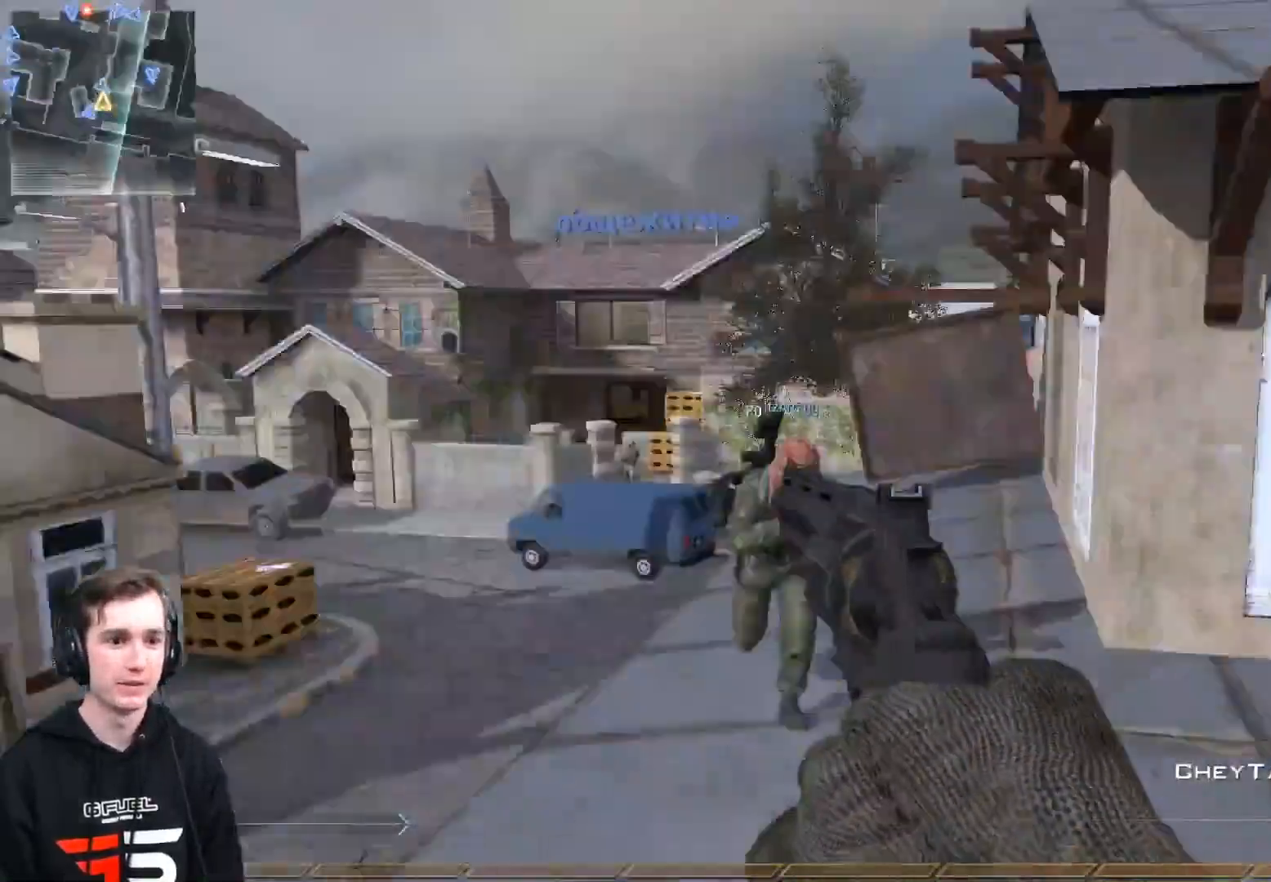
{"buttons": [], "left_stick": "left", "right_stick": "center", "events": [[183, "L3", "up"], [200, "Y", "down"], [267, "Y", "up"], [284, "left_stick", "left"], [317, "R2", "down"], [334, "Y", "down"], [384, "X", "down"], [384, "Y", "up"], [400, "right_stick", "center"], [434, "R2", "up"], [434, "X", "up"]]}
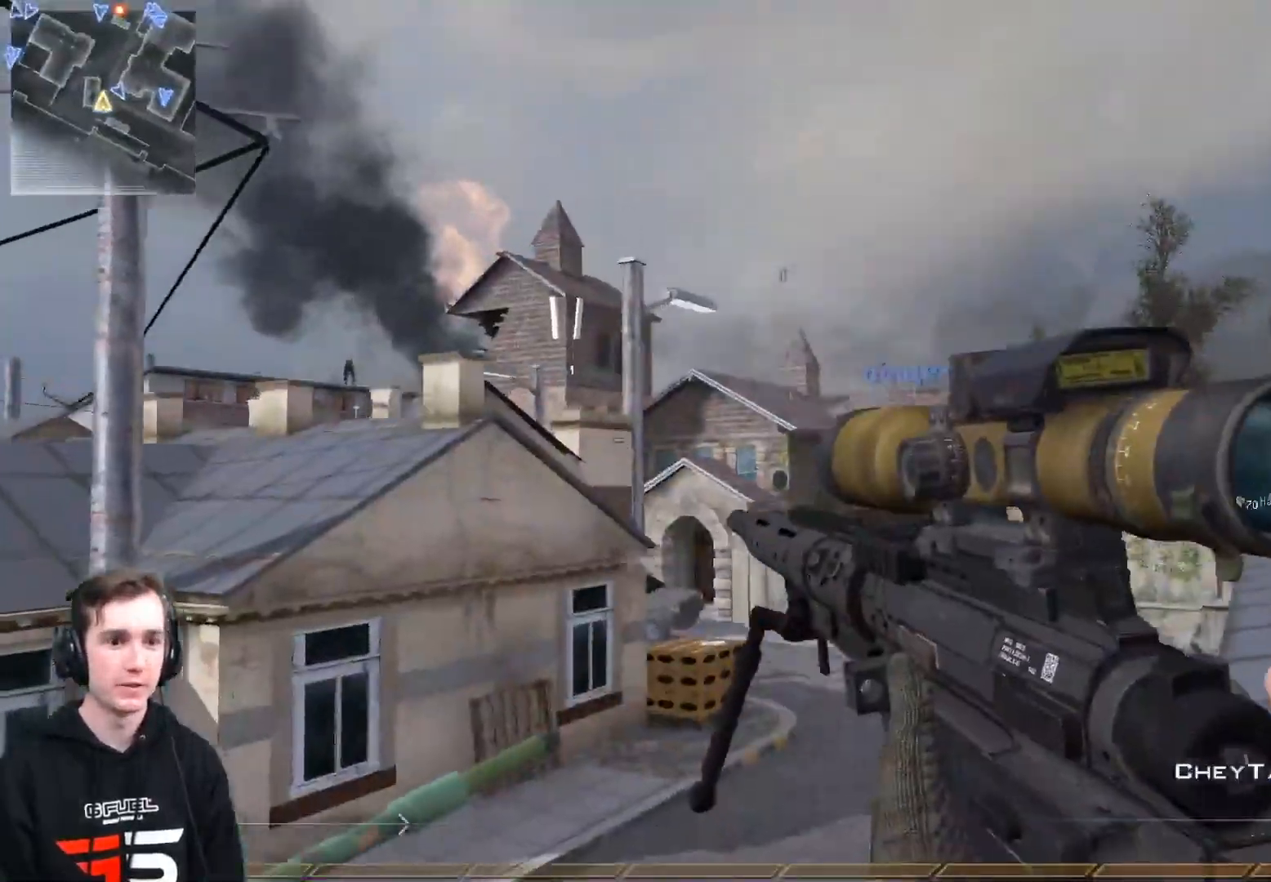
{"buttons": [], "left_stick": "right", "right_stick": "center", "events": [[34, "left_stick", "down-right"], [234, "right_stick", "right"], [384, "left_stick", "right"], [384, "right_stick", "center"]]}
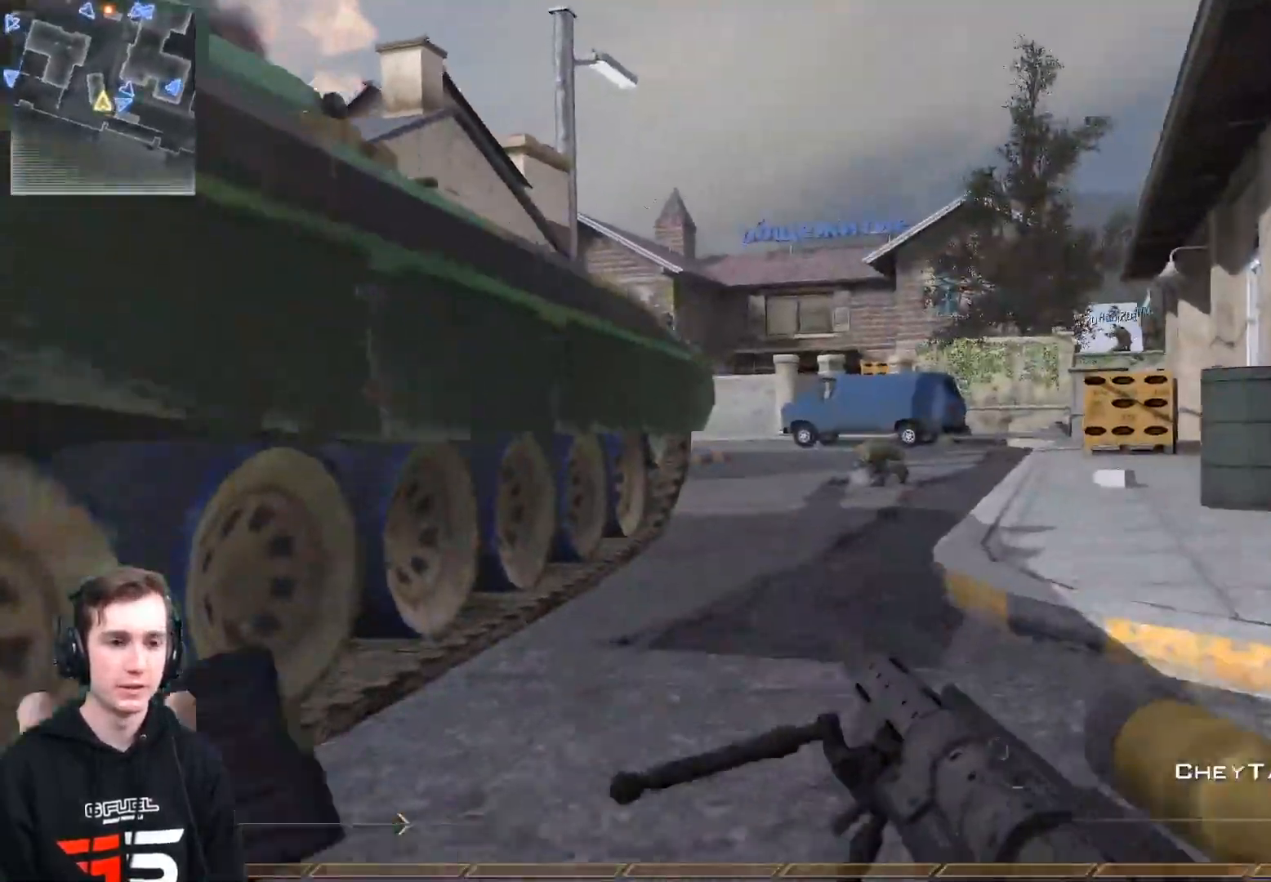
{"buttons": [], "left_stick": "right", "right_stick": "left", "events": [[300, "left_stick", "up-right"], [384, "Y", "down"], [400, "left_stick", "right"], [417, "right_stick", "left"], [467, "Y", "up"]]}
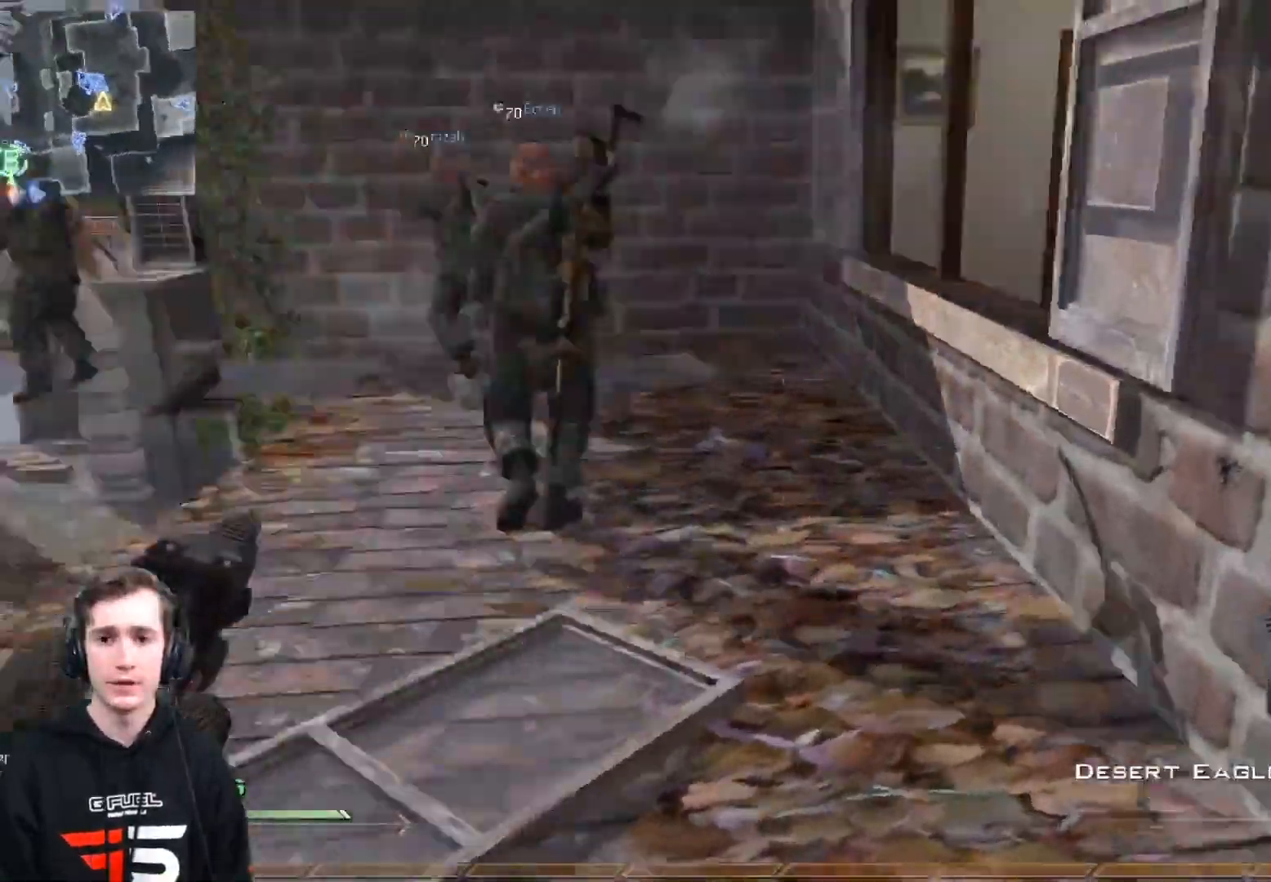
{"buttons": [], "left_stick": "up-right", "right_stick": "center", "events": [[67, "left_stick", "down"], [67, "right_stick", "up"], [201, "right_stick", "center"], [317, "left_stick", "up-right"], [334, "right_stick", "left"], [434, "right_stick", "center"]]}
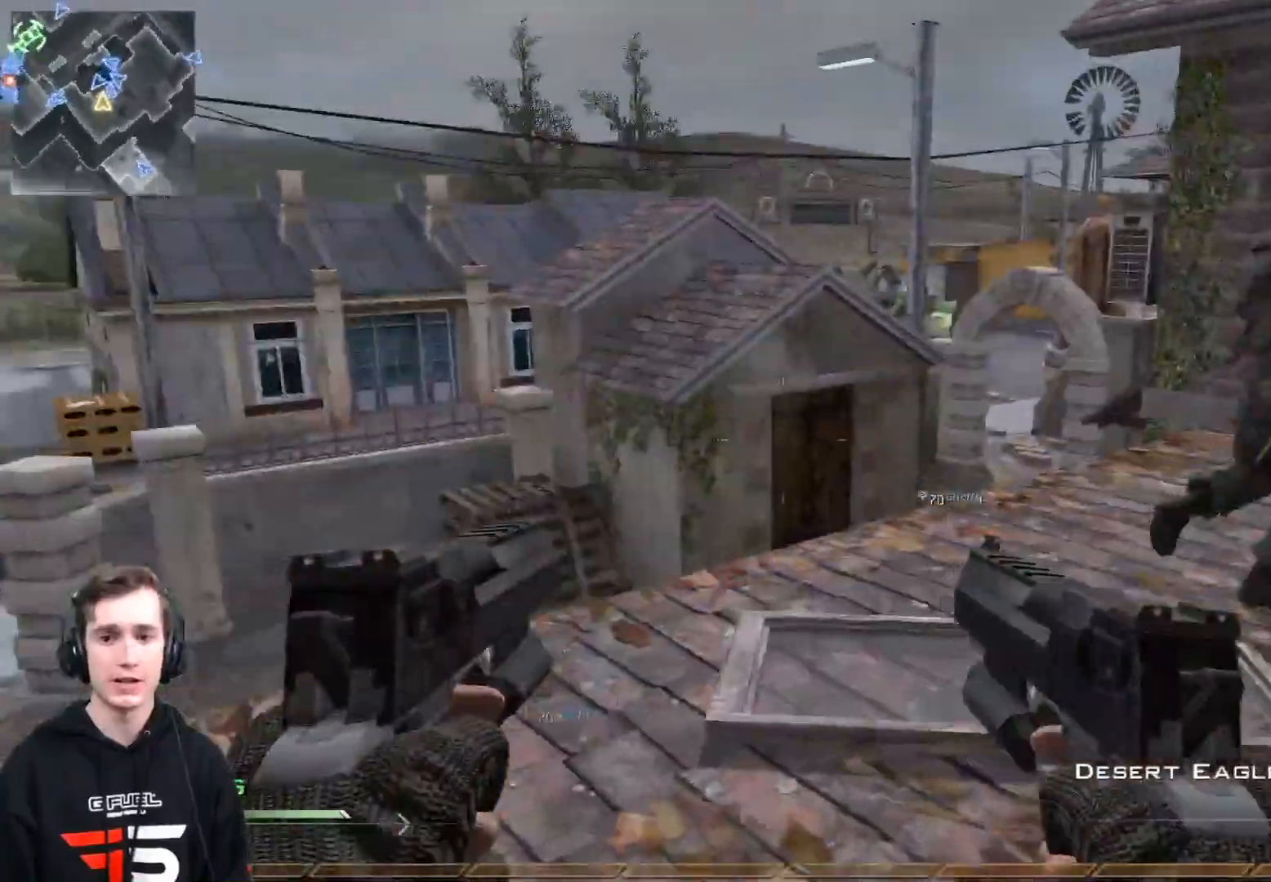
{"buttons": ["Y"], "left_stick": "up", "right_stick": "left", "events": [[50, "X", "down"], [67, "L3", "down"], [150, "X", "up"], [217, "right_stick", "left"], [234, "Y", "down"], [251, "L3", "up"], [301, "Y", "up"], [317, "left_stick", "center"], [384, "Y", "down"], [467, "left_stick", "up"]]}
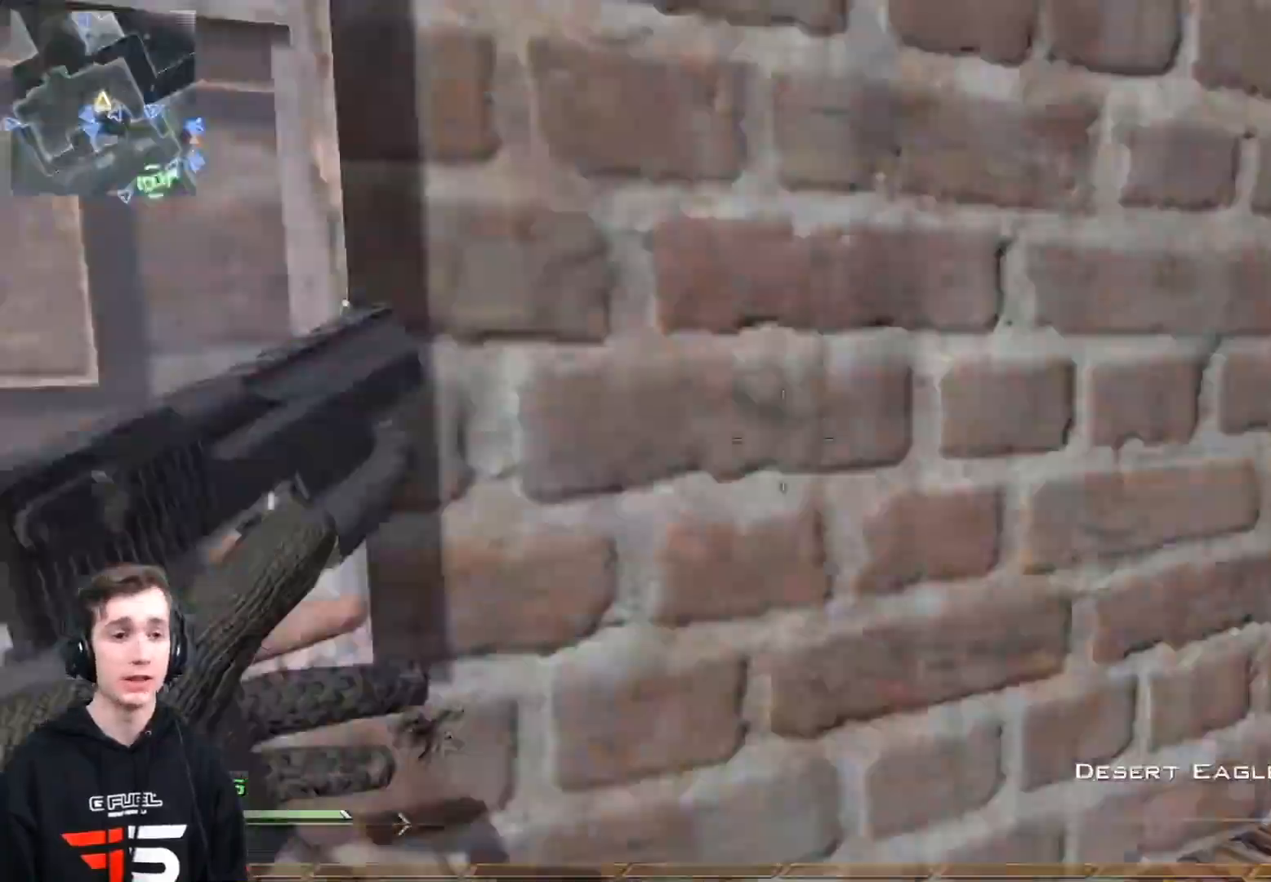
{"buttons": ["A", "L3"], "left_stick": "up-left", "right_stick": "right", "events": [[16, "Y", "up"], [83, "X", "down"], [117, "L3", "down"], [233, "X", "up"], [233, "right_stick", "up-right"], [300, "Y", "down"], [333, "Y", "up"], [333, "right_stick", "right"], [417, "left_stick", "up-left"], [450, "A", "down"]]}
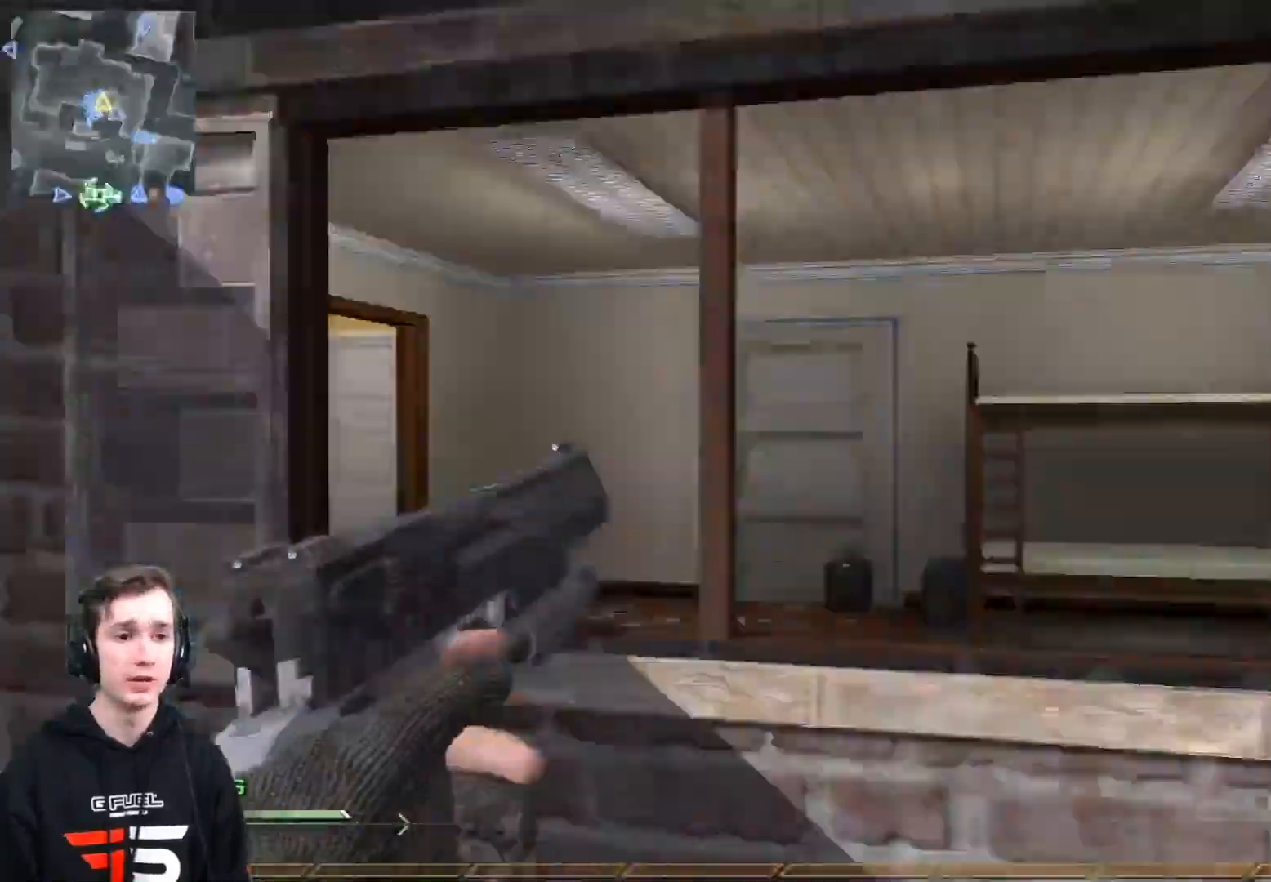
{"buttons": ["Y", "R2"], "left_stick": "up-left", "right_stick": "right", "events": [[50, "A", "up"], [317, "L3", "up"], [351, "Y", "down"], [417, "Y", "up"], [484, "R2", "down"], [501, "Y", "down"]]}
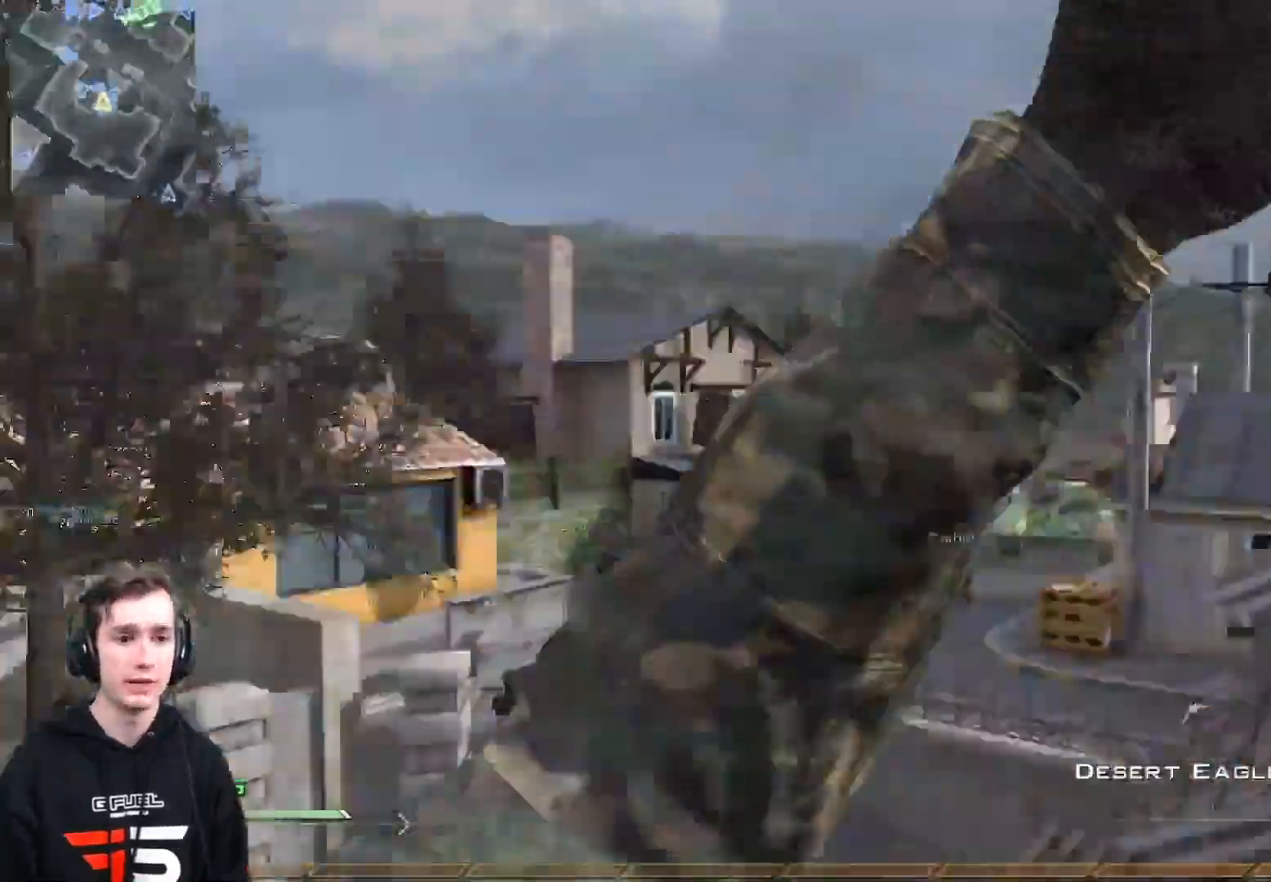
{"buttons": [], "left_stick": "up", "right_stick": "left", "events": [[50, "X", "down"], [50, "left_stick", "up-right"], [50, "right_stick", "center"], [66, "Y", "up"], [83, "R2", "up"], [83, "X", "up"], [100, "right_stick", "down"], [467, "left_stick", "up"], [467, "right_stick", "left"]]}
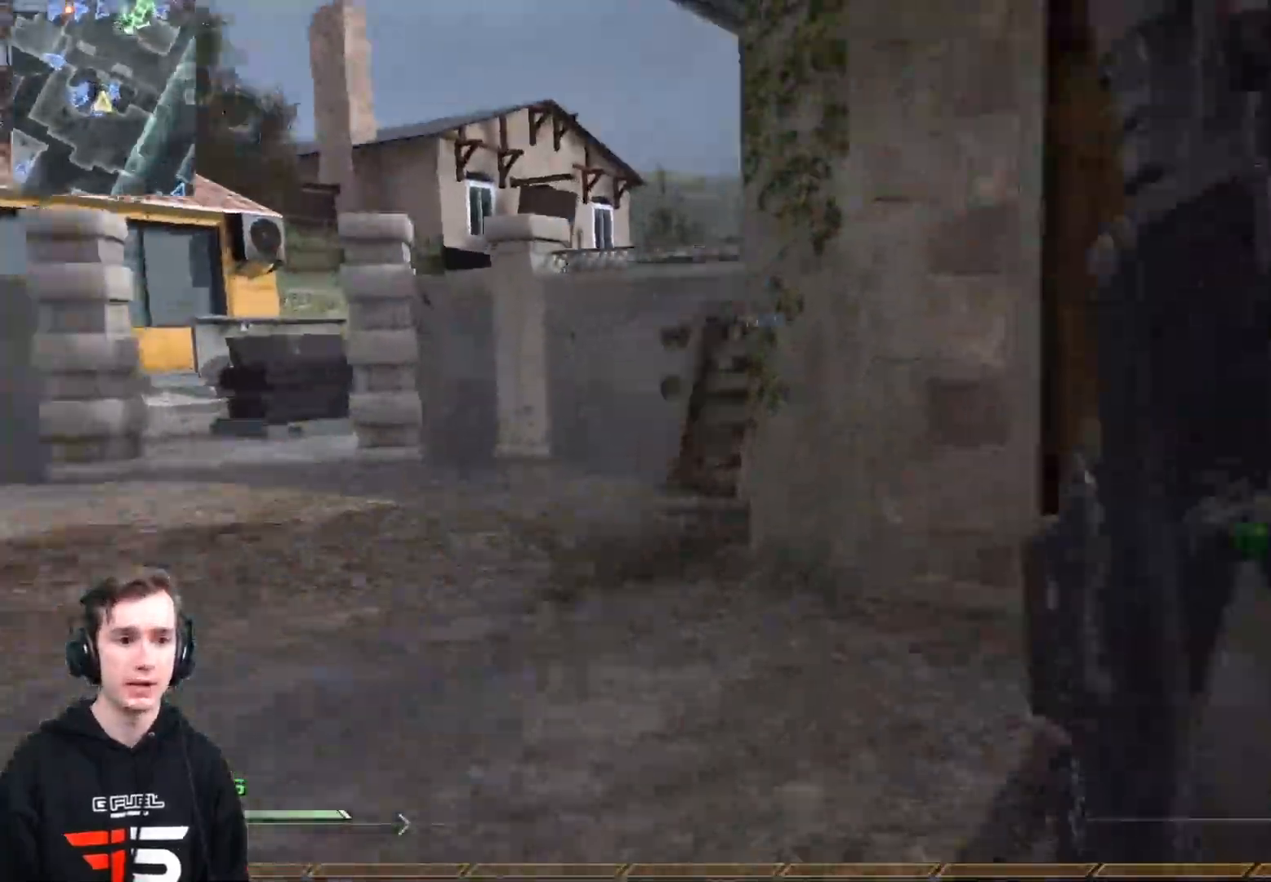
{"buttons": [], "left_stick": "up", "right_stick": "center", "events": [[117, "right_stick", "center"]]}
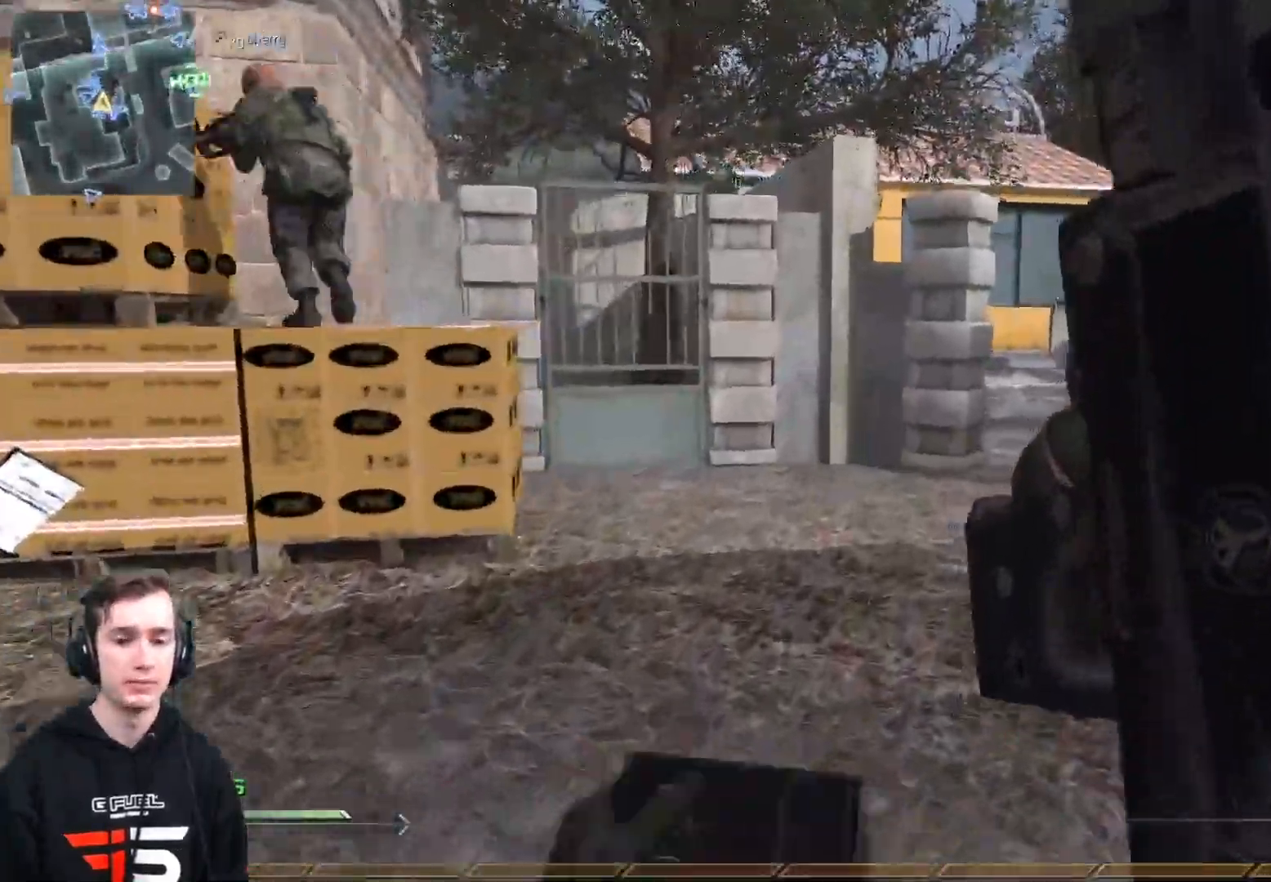
{"buttons": [], "left_stick": "up", "right_stick": "left", "events": [[83, "right_stick", "left"], [200, "right_stick", "center"], [417, "right_stick", "left"]]}
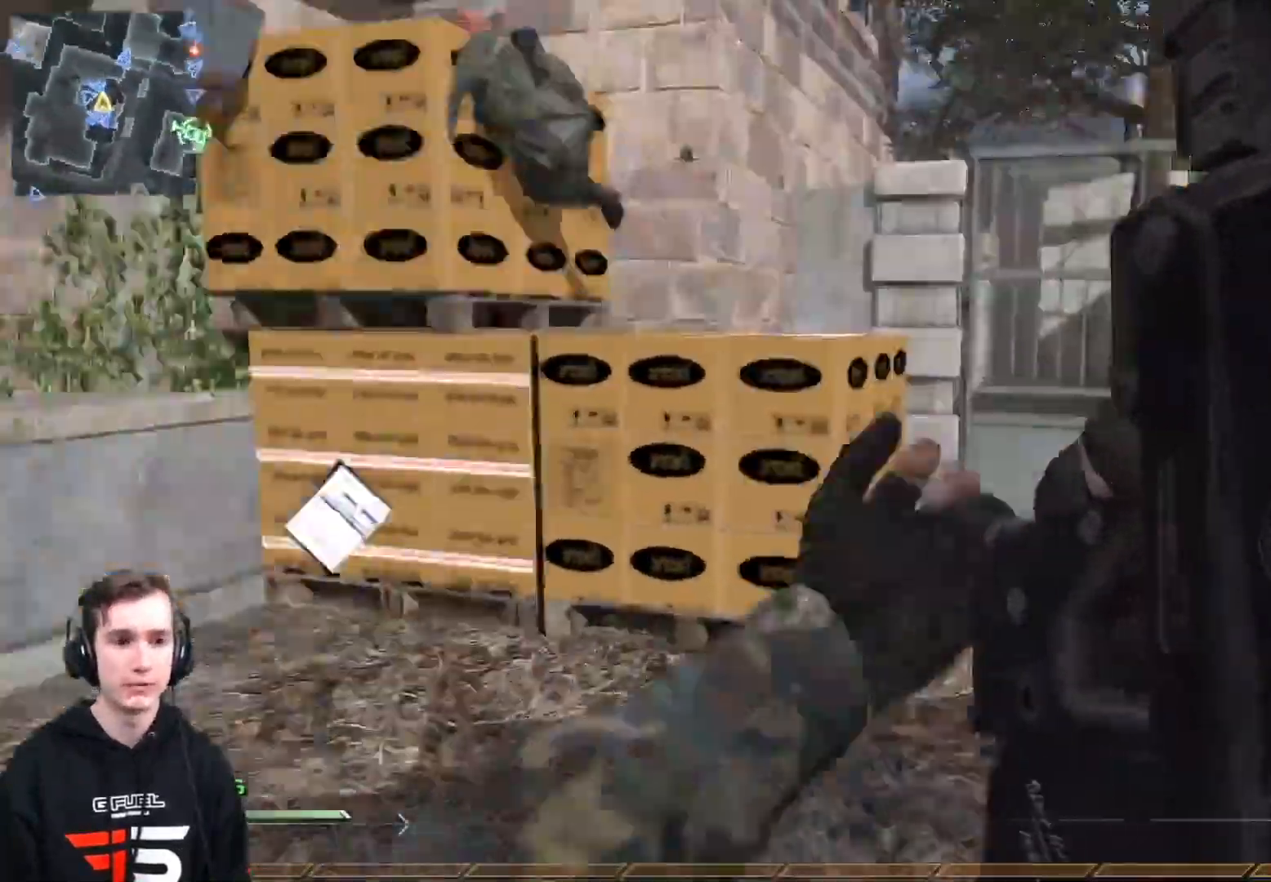
{"buttons": ["A"], "left_stick": "up", "right_stick": "center", "events": [[34, "right_stick", "center"], [167, "L3", "down"], [167, "left_stick", "up-right"], [351, "left_stick", "up"], [367, "L3", "up"], [434, "Y", "down"], [484, "A", "down"], [501, "Y", "up"]]}
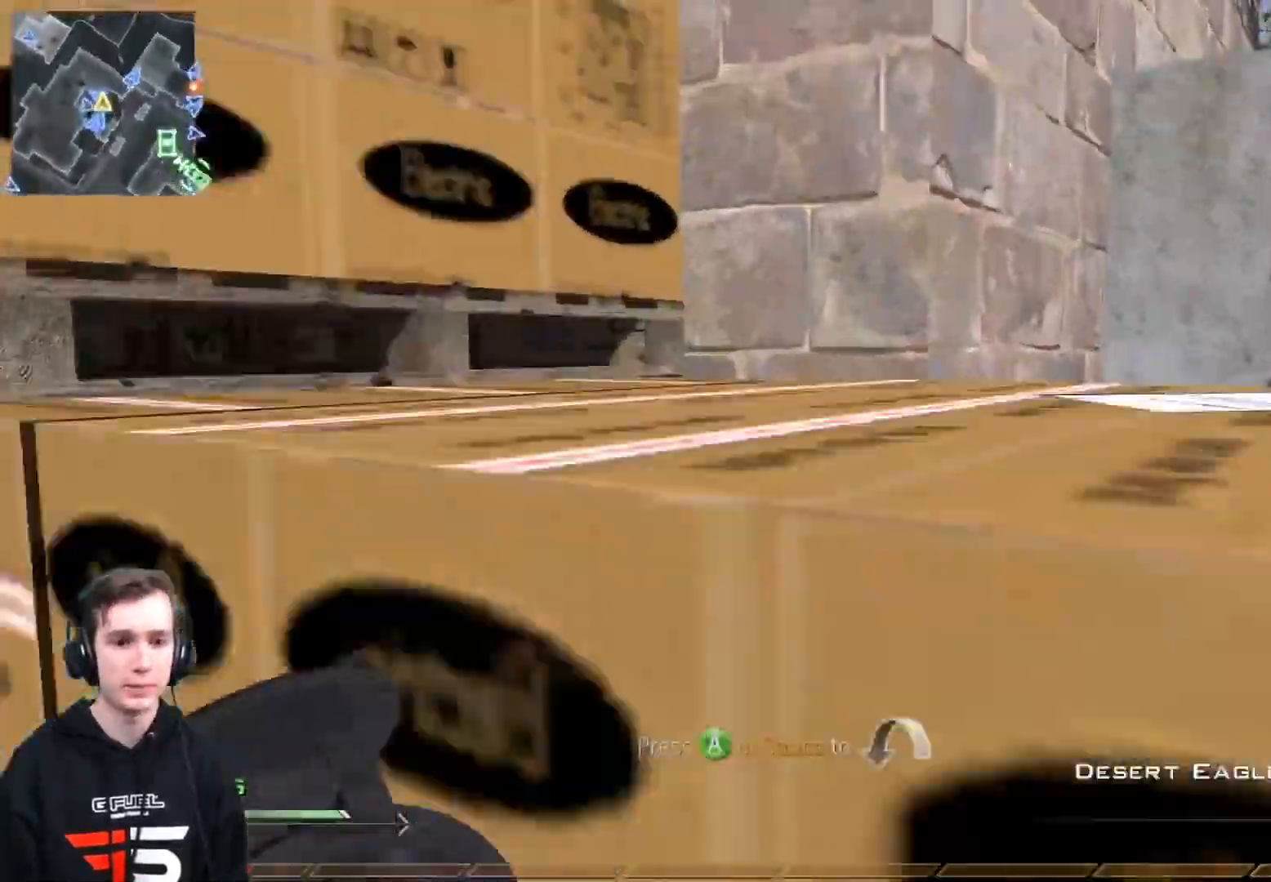
{"buttons": [], "left_stick": "up", "right_stick": "center", "events": [[133, "A", "up"], [200, "right_stick", "left"], [350, "right_stick", "center"]]}
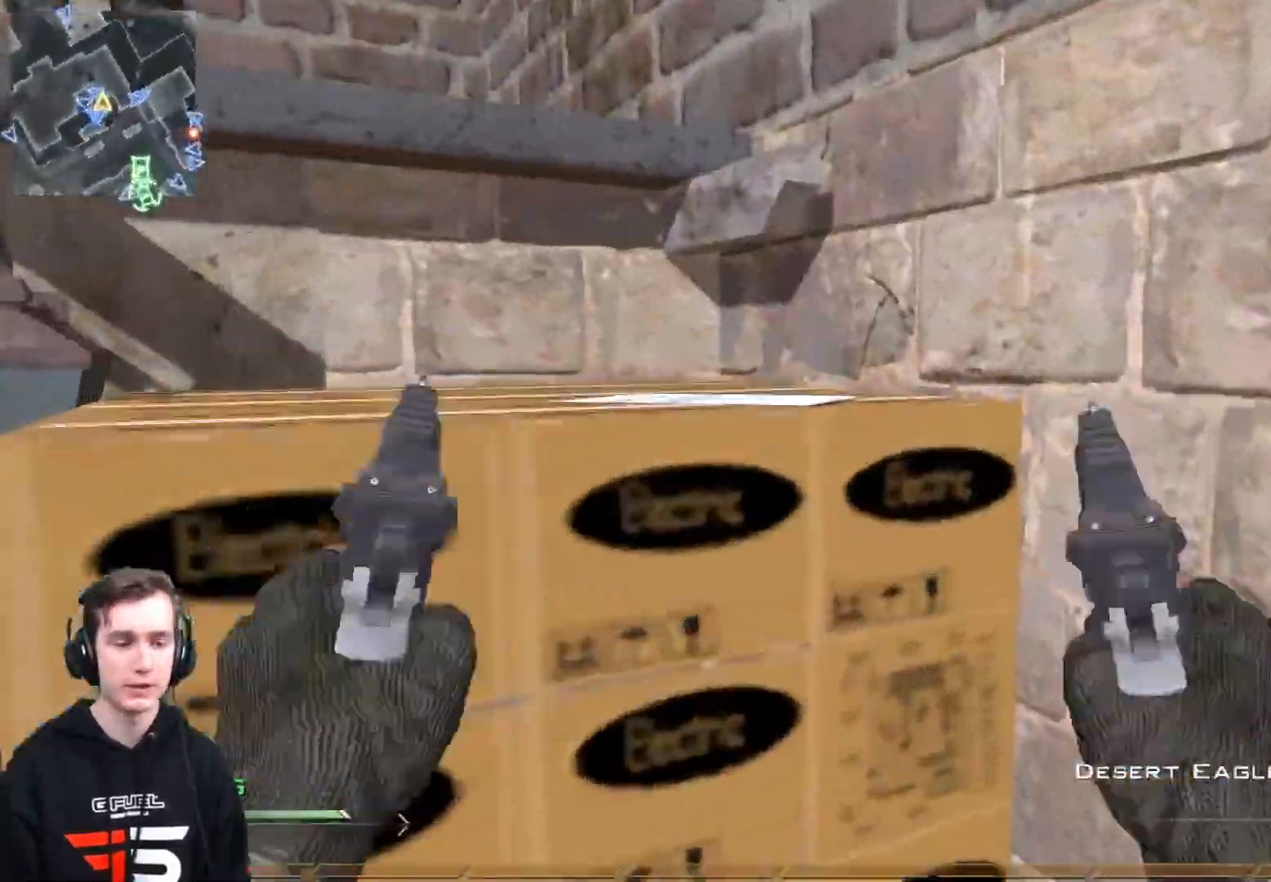
{"buttons": [], "left_stick": "up-right", "right_stick": "left", "events": [[17, "A", "down"], [301, "A", "up"], [351, "right_stick", "left"], [417, "left_stick", "up-right"]]}